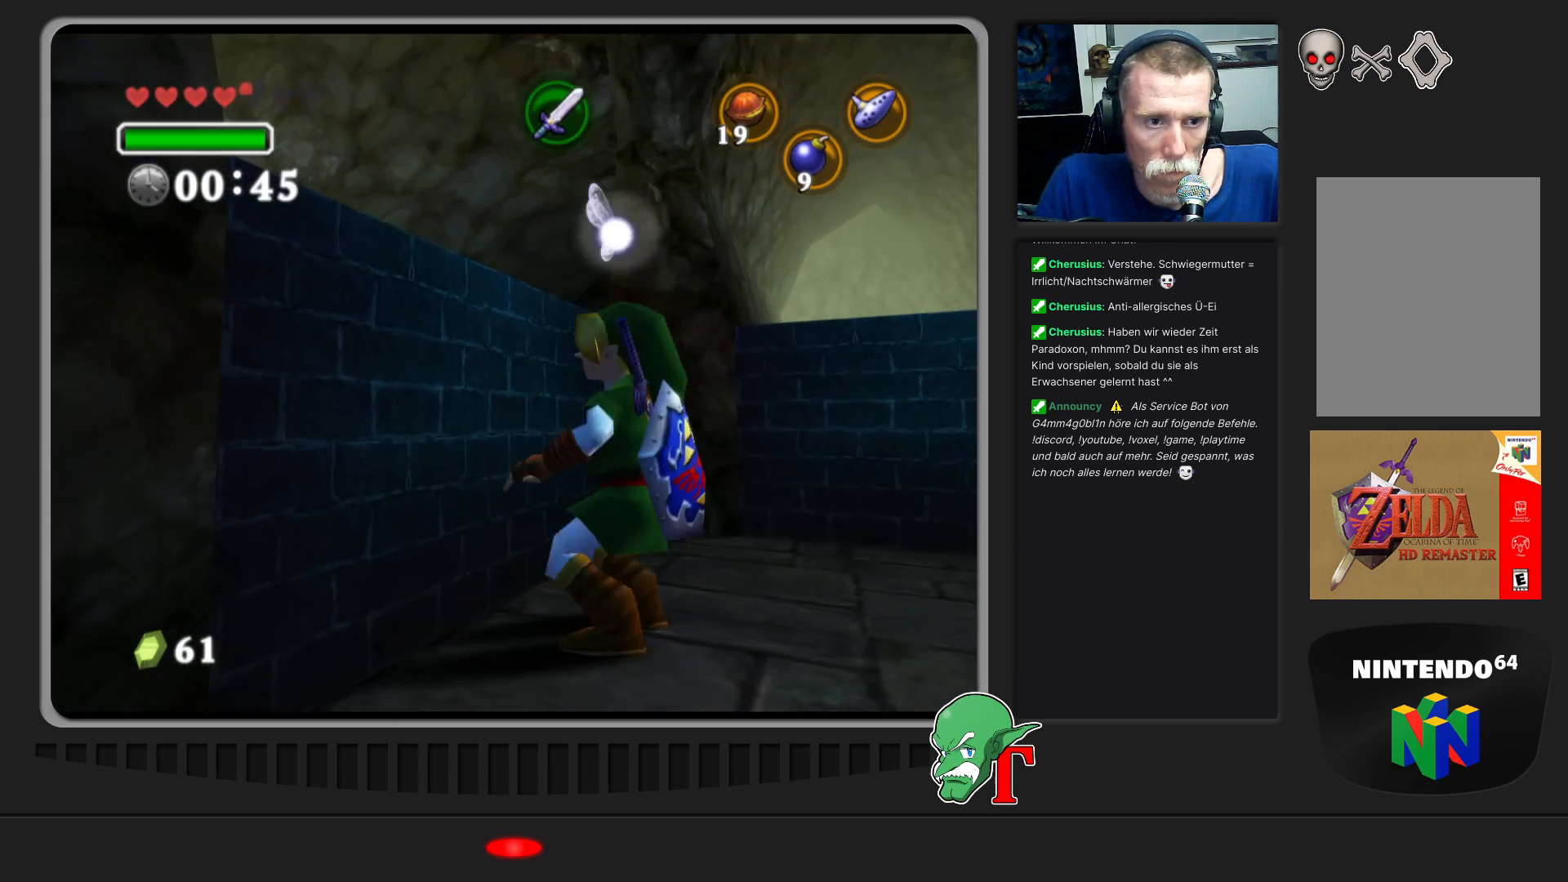
Gameplay with a controller (Nintendo layout); each line is a JSON object with the inputs held at the frame after it. "events" lists button and stick changes between this image and that frame as [ms after this image, input, new state], when the widget could be followed in between. Not read: L3 R3.
{"buttons": [], "left_stick": "up-left", "events": []}
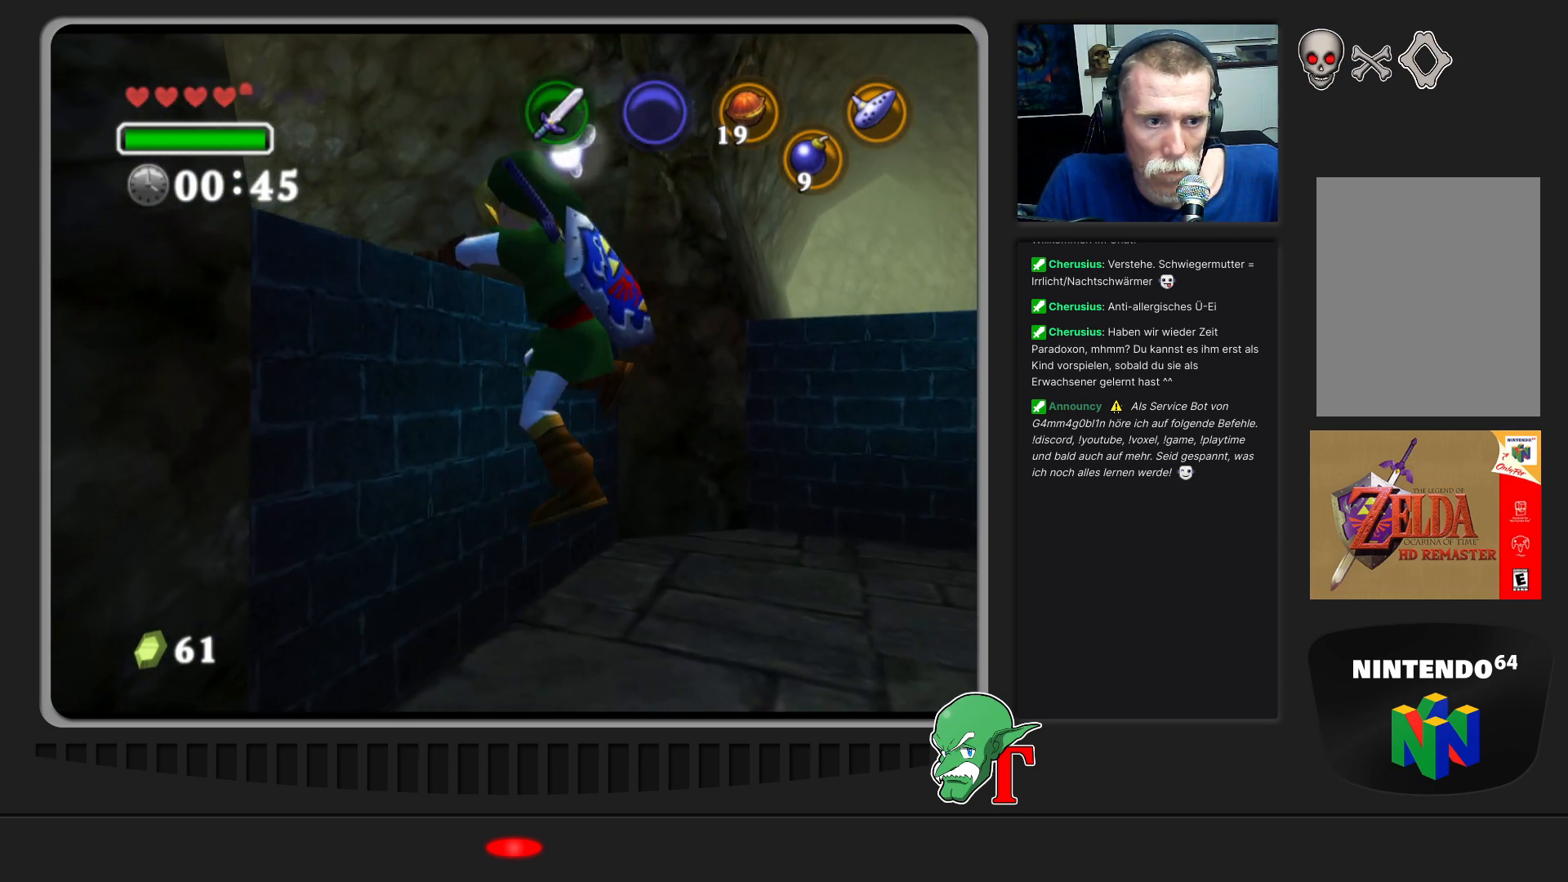
{"buttons": [], "left_stick": "up-left", "events": [[267, "Z", "down"], [433, "Z", "up"]]}
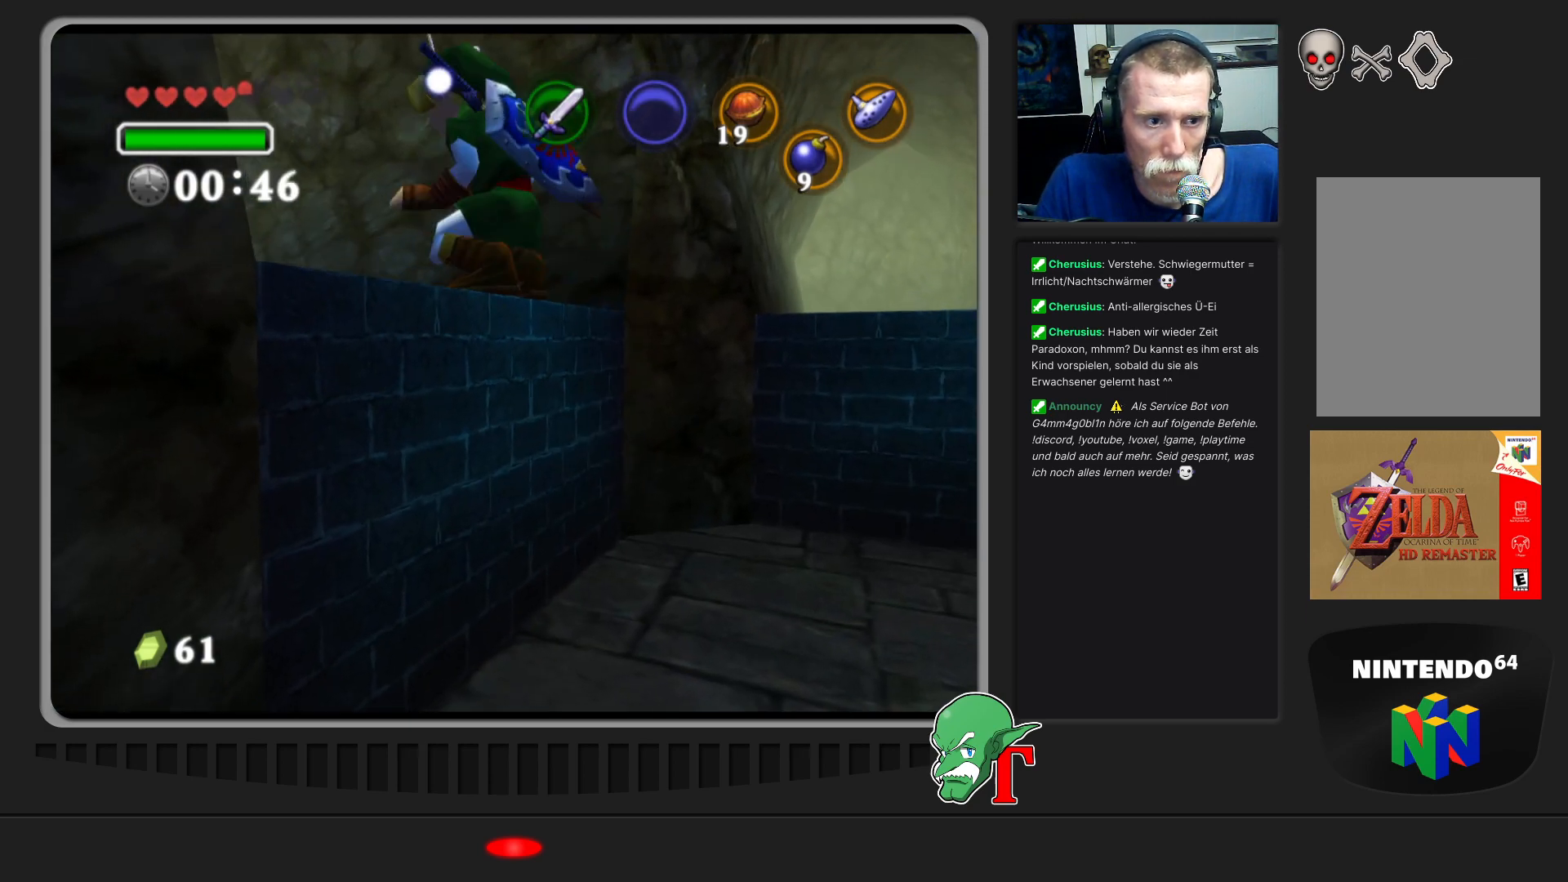
{"buttons": [], "left_stick": "up-left", "events": []}
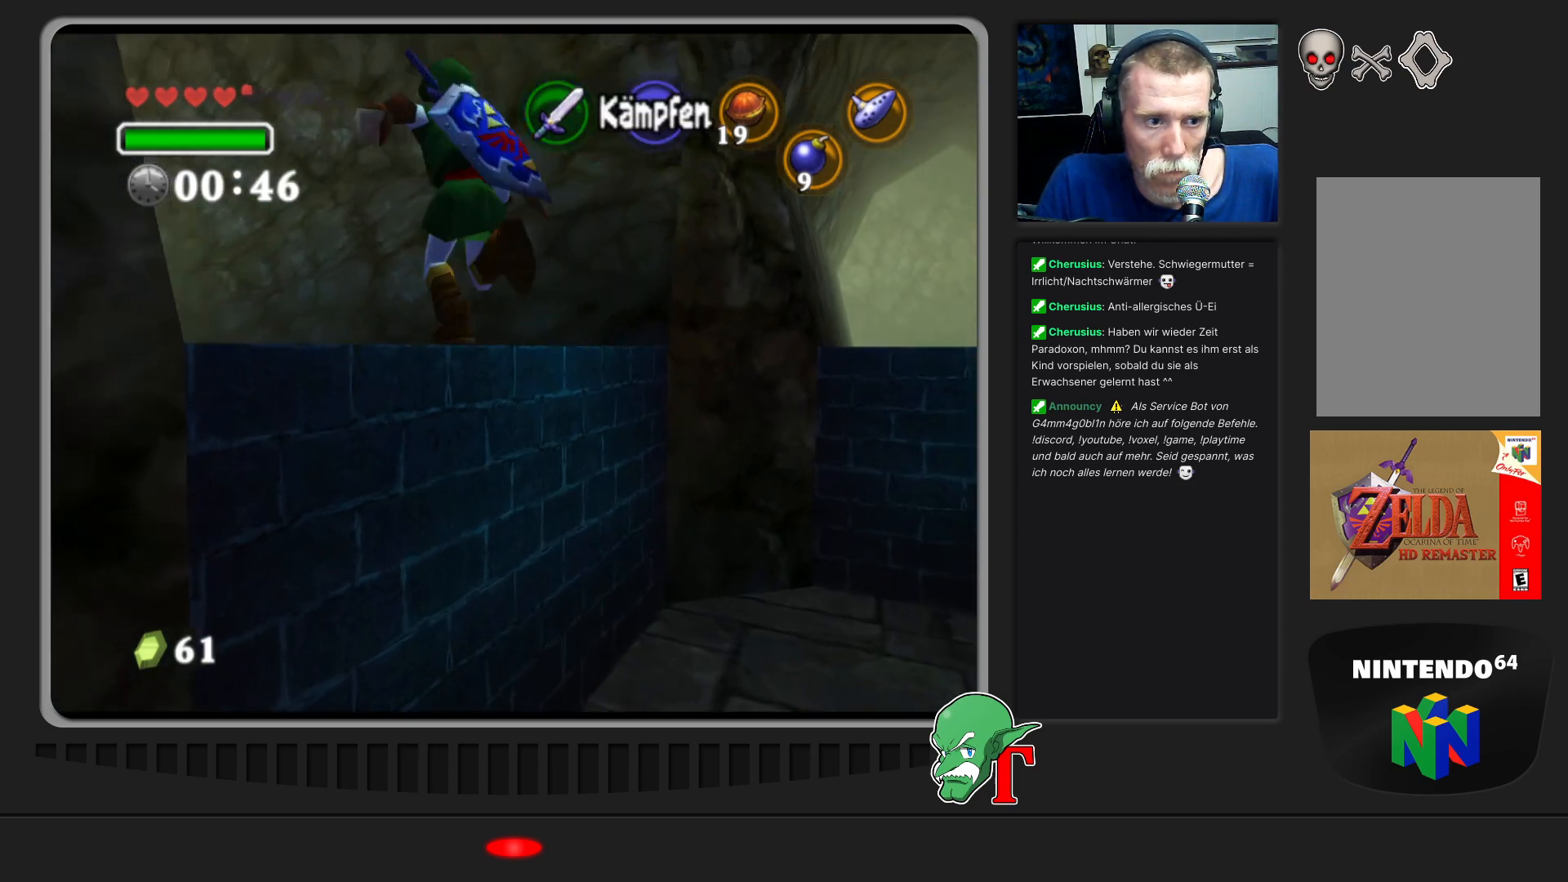
{"buttons": [], "left_stick": "up-left", "events": []}
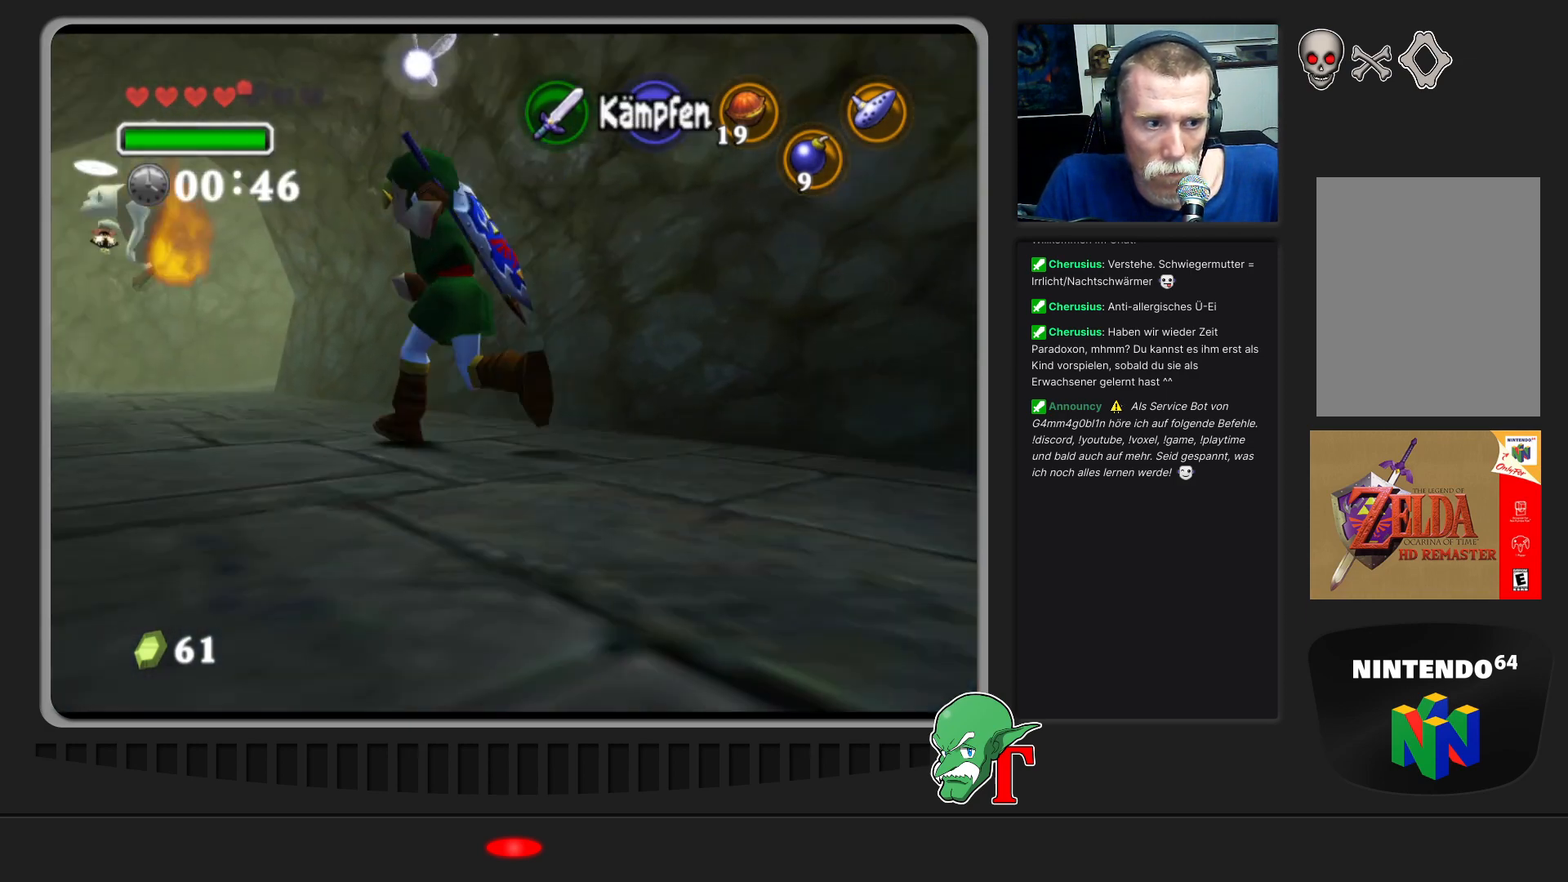
{"buttons": [], "left_stick": "up-left", "events": []}
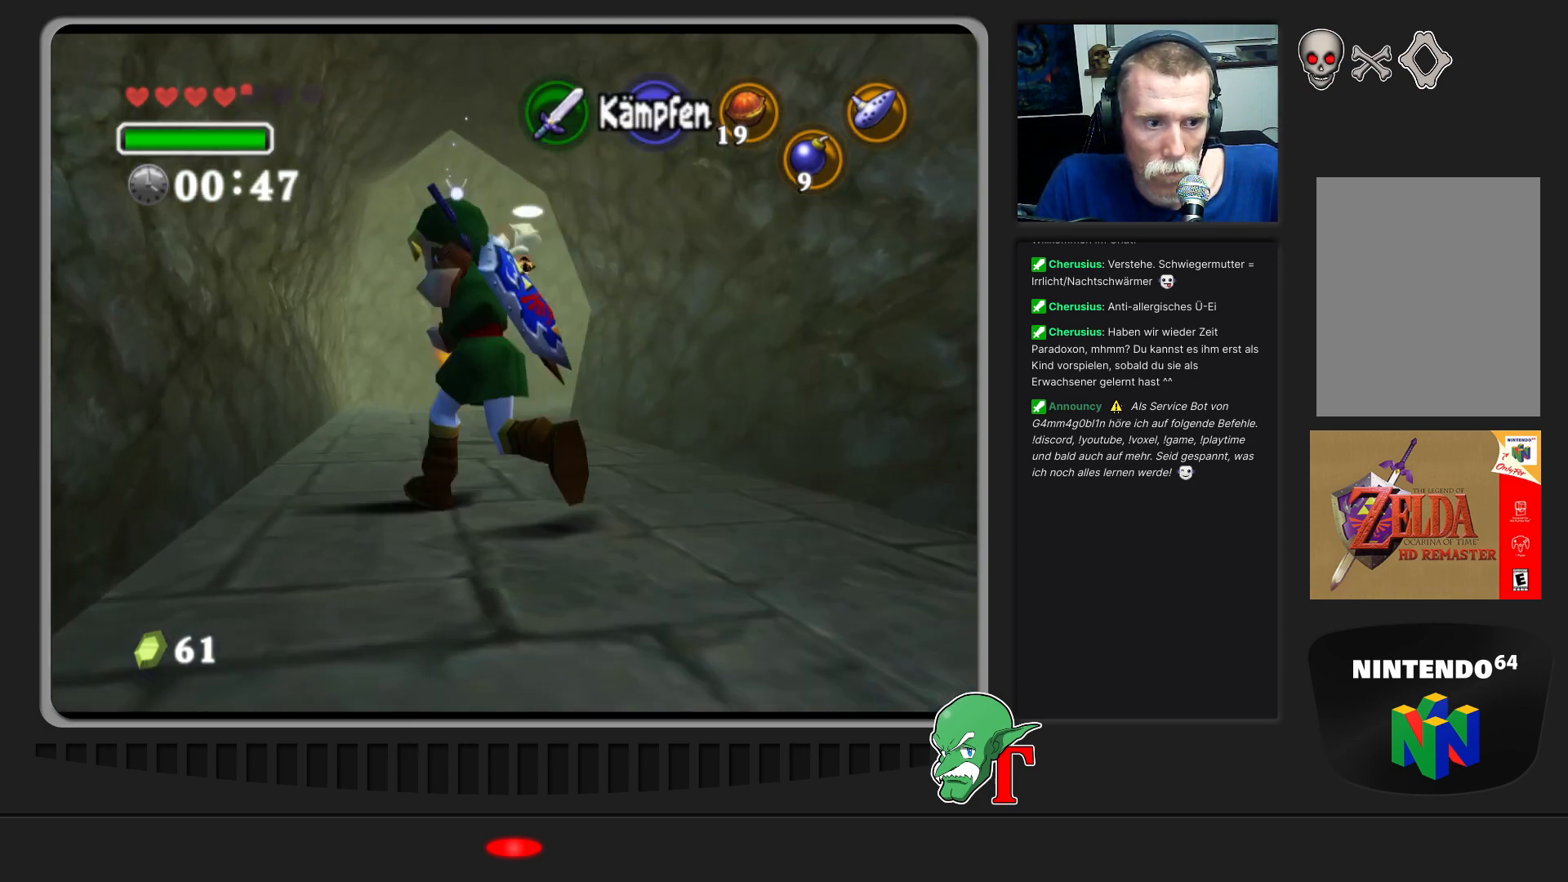
{"buttons": [], "left_stick": "up", "events": [[167, "left_stick", "up"]]}
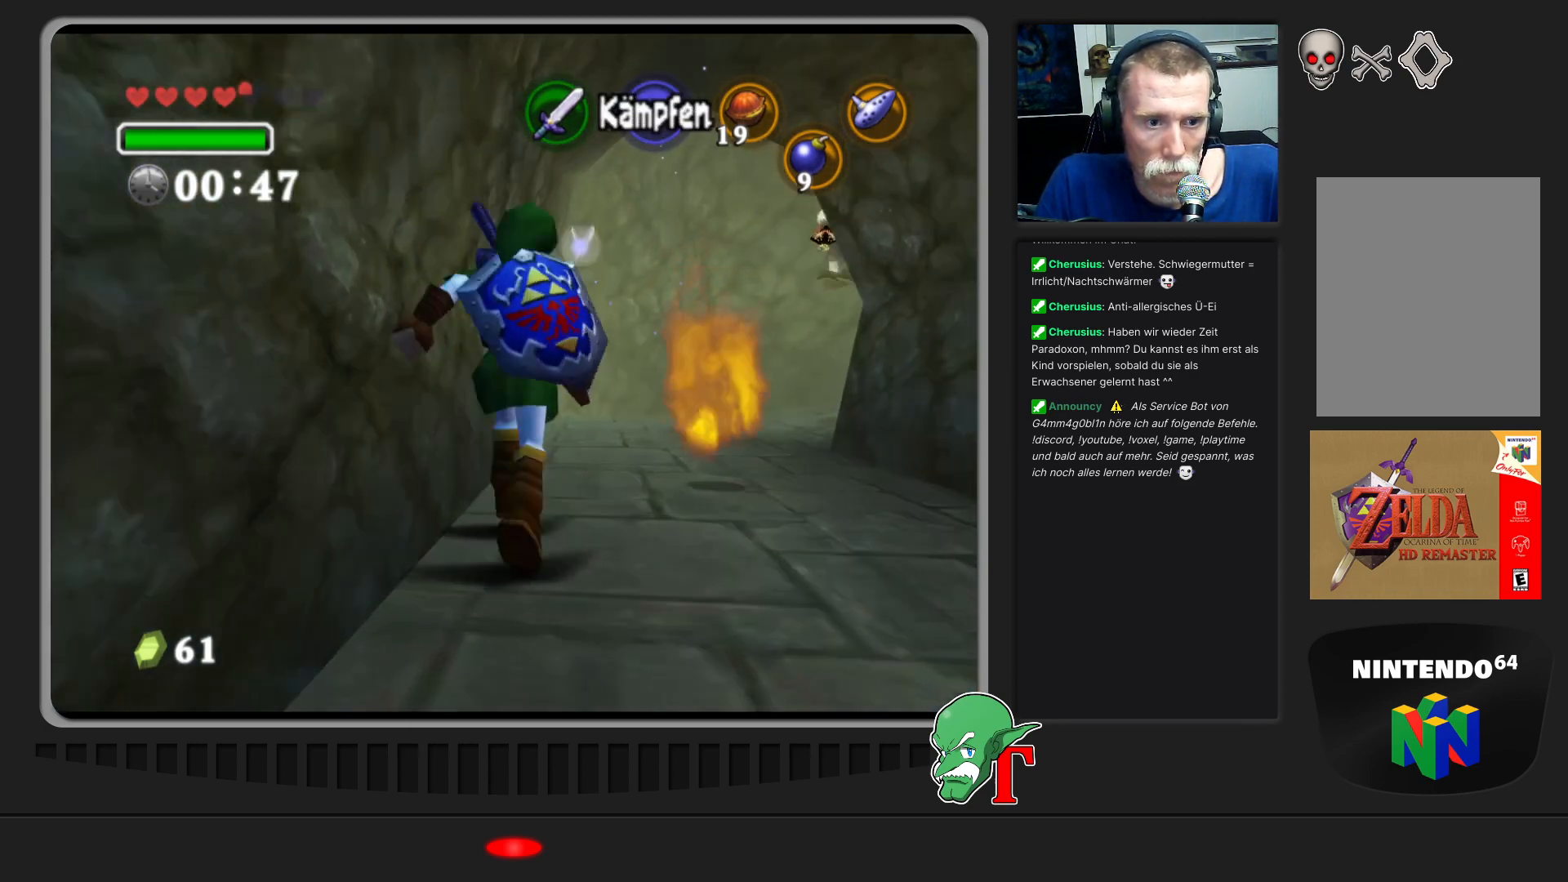
{"buttons": [], "left_stick": "up", "events": []}
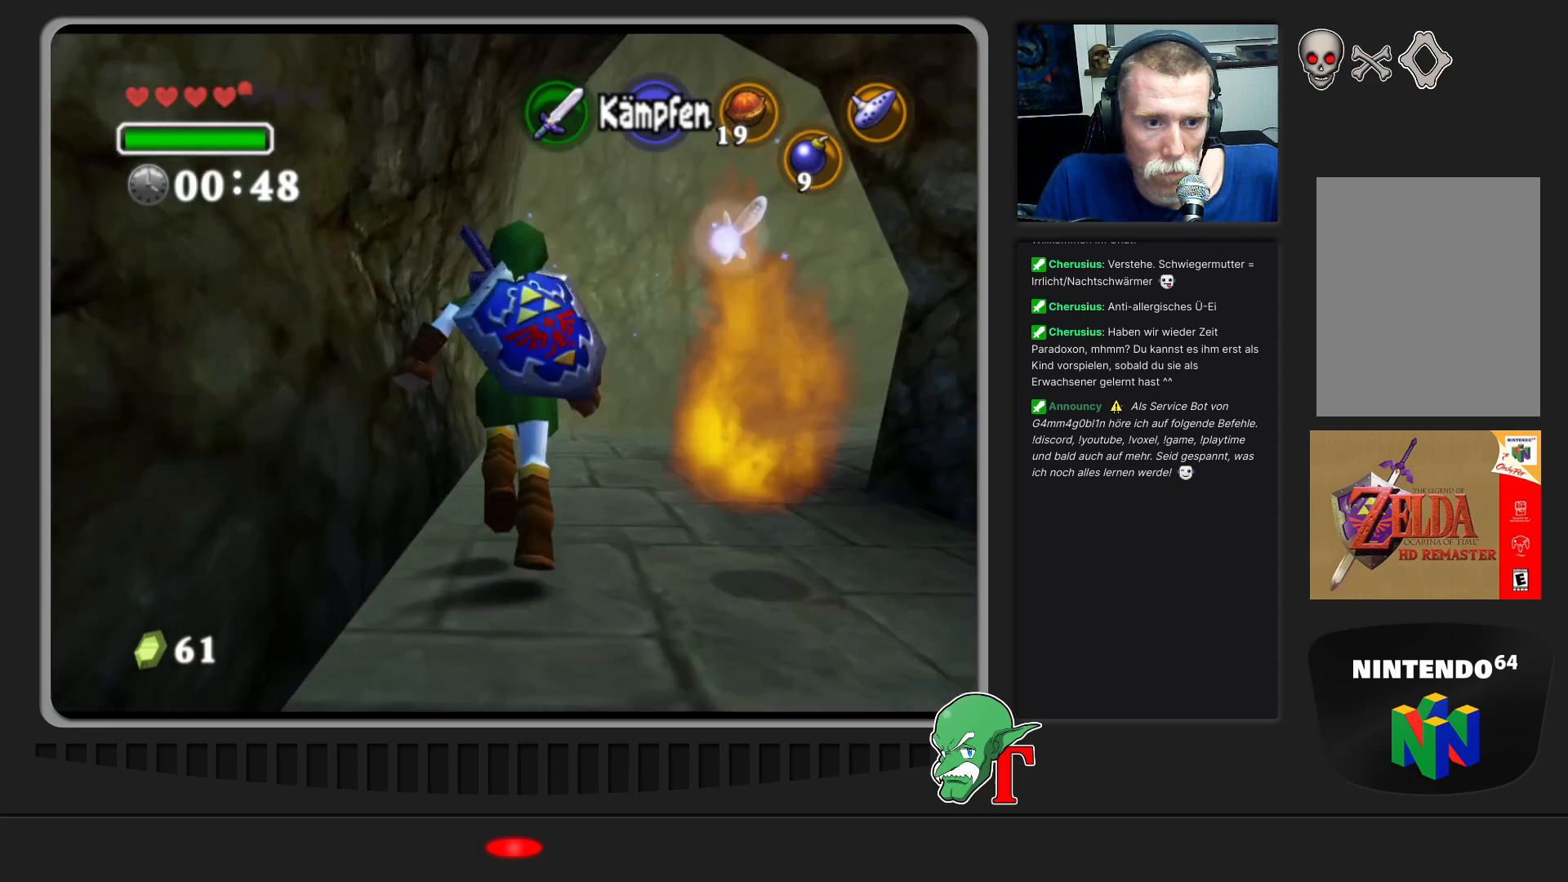
{"buttons": [], "left_stick": "up-right", "events": [[167, "left_stick", "up-right"]]}
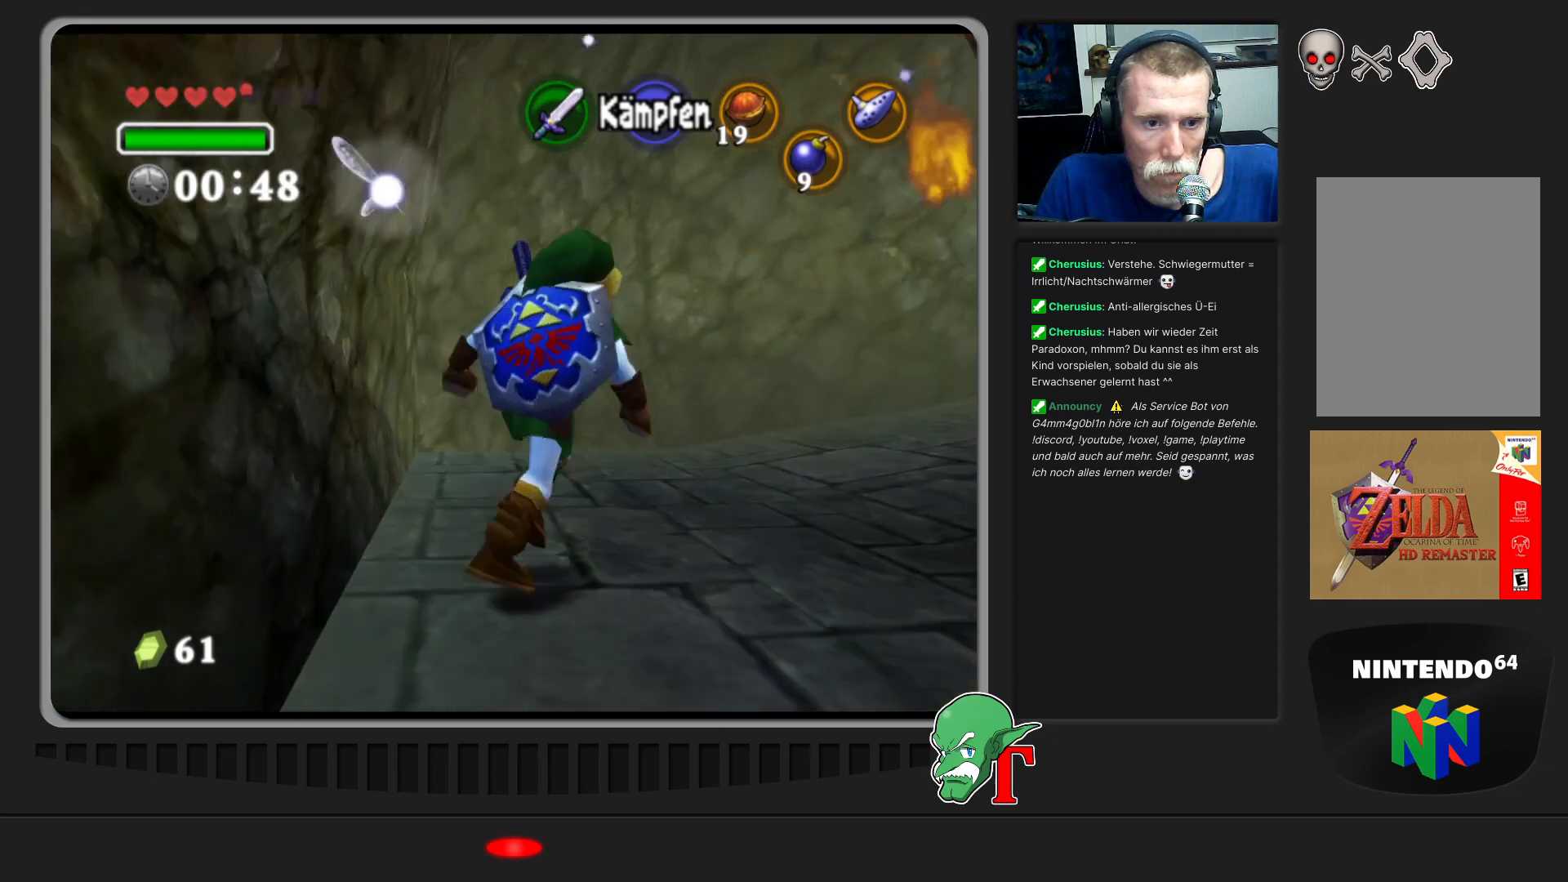
{"buttons": [], "left_stick": "right", "events": [[267, "left_stick", "up"], [500, "left_stick", "right"]]}
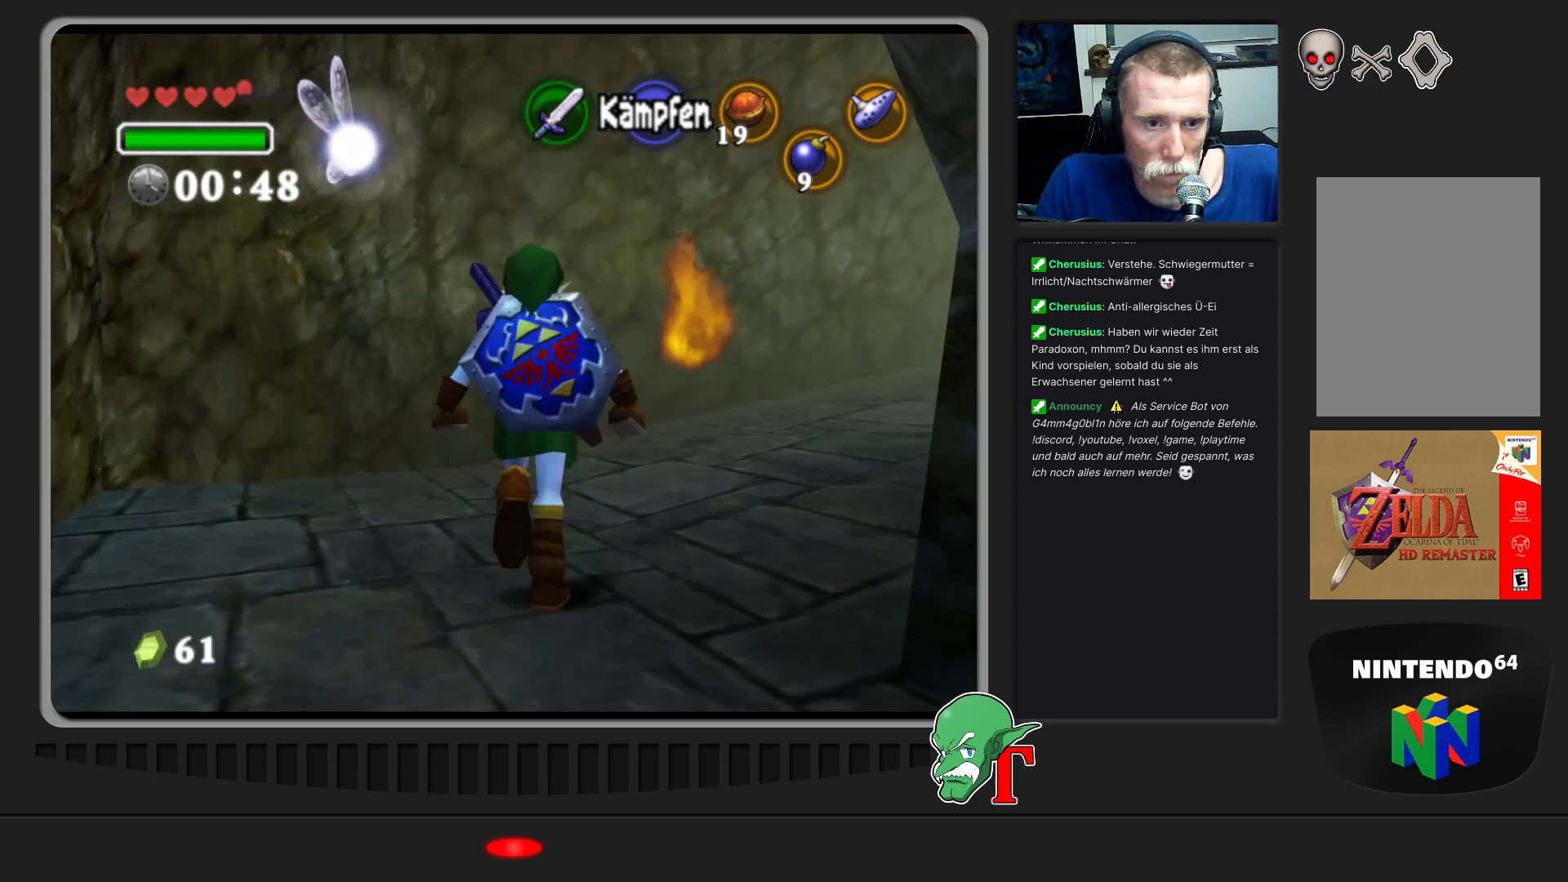
{"buttons": [], "left_stick": "up-right", "events": [[400, "left_stick", "up-right"]]}
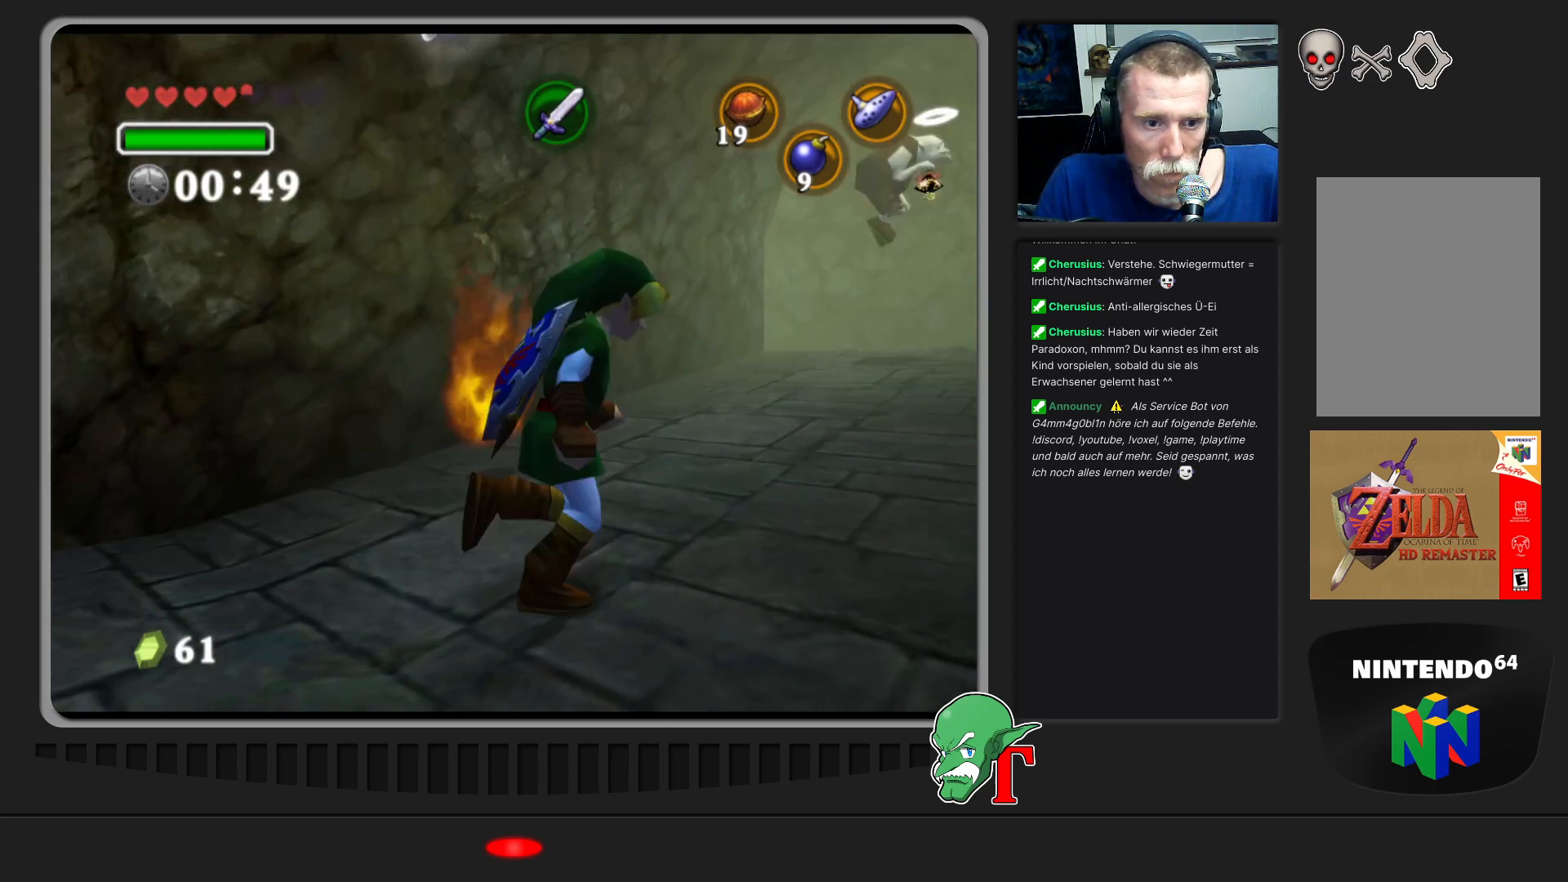
{"buttons": ["A"], "left_stick": "up", "events": [[233, "left_stick", "up"], [333, "A", "down"]]}
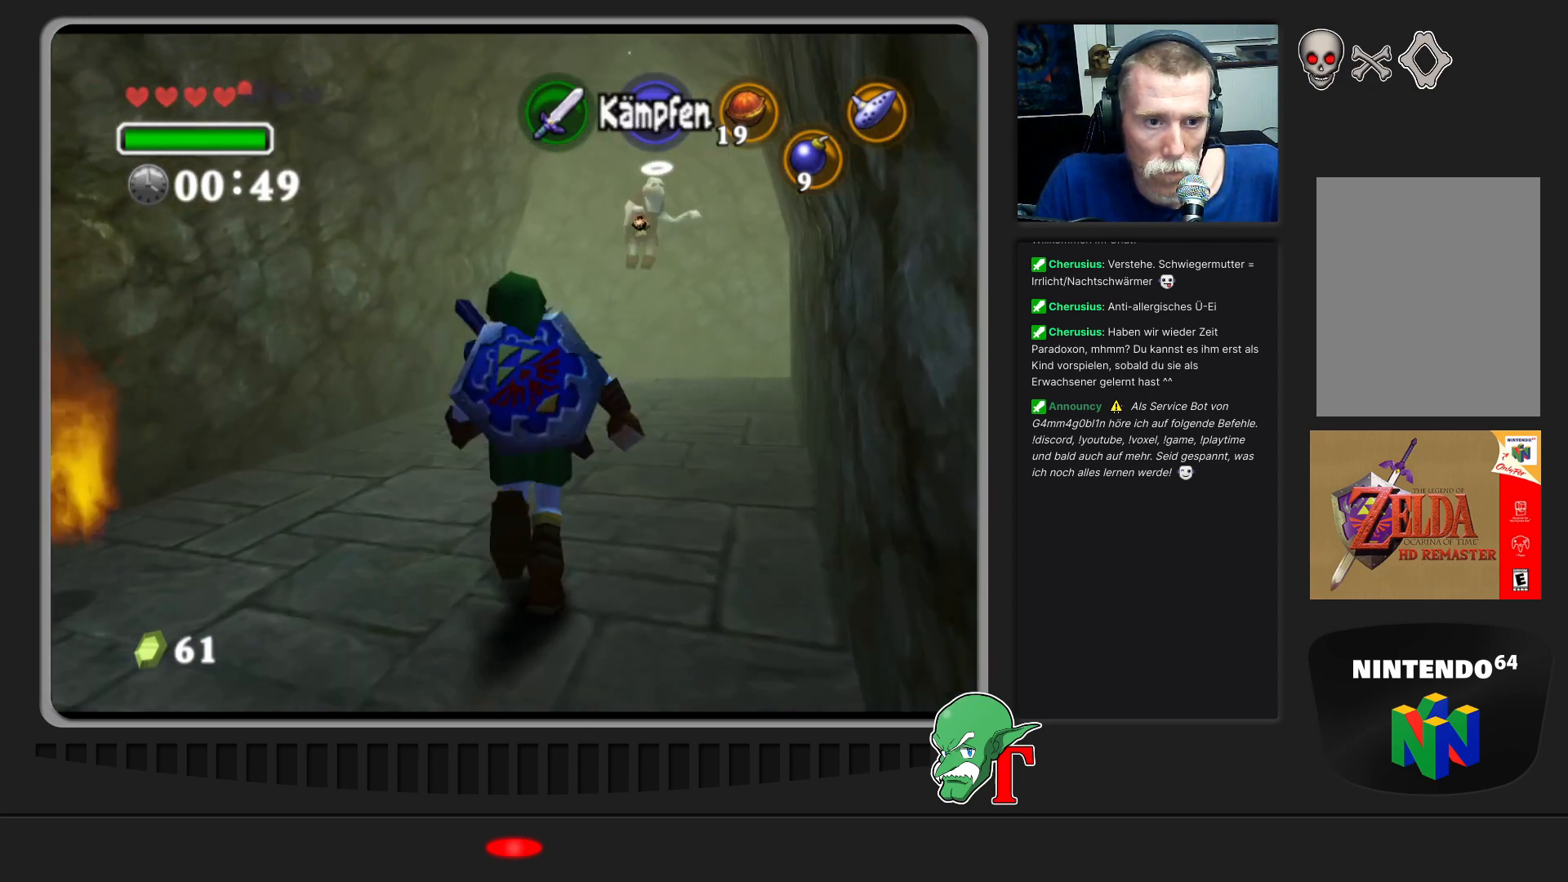
{"buttons": [], "left_stick": "up", "events": [[67, "A", "up"]]}
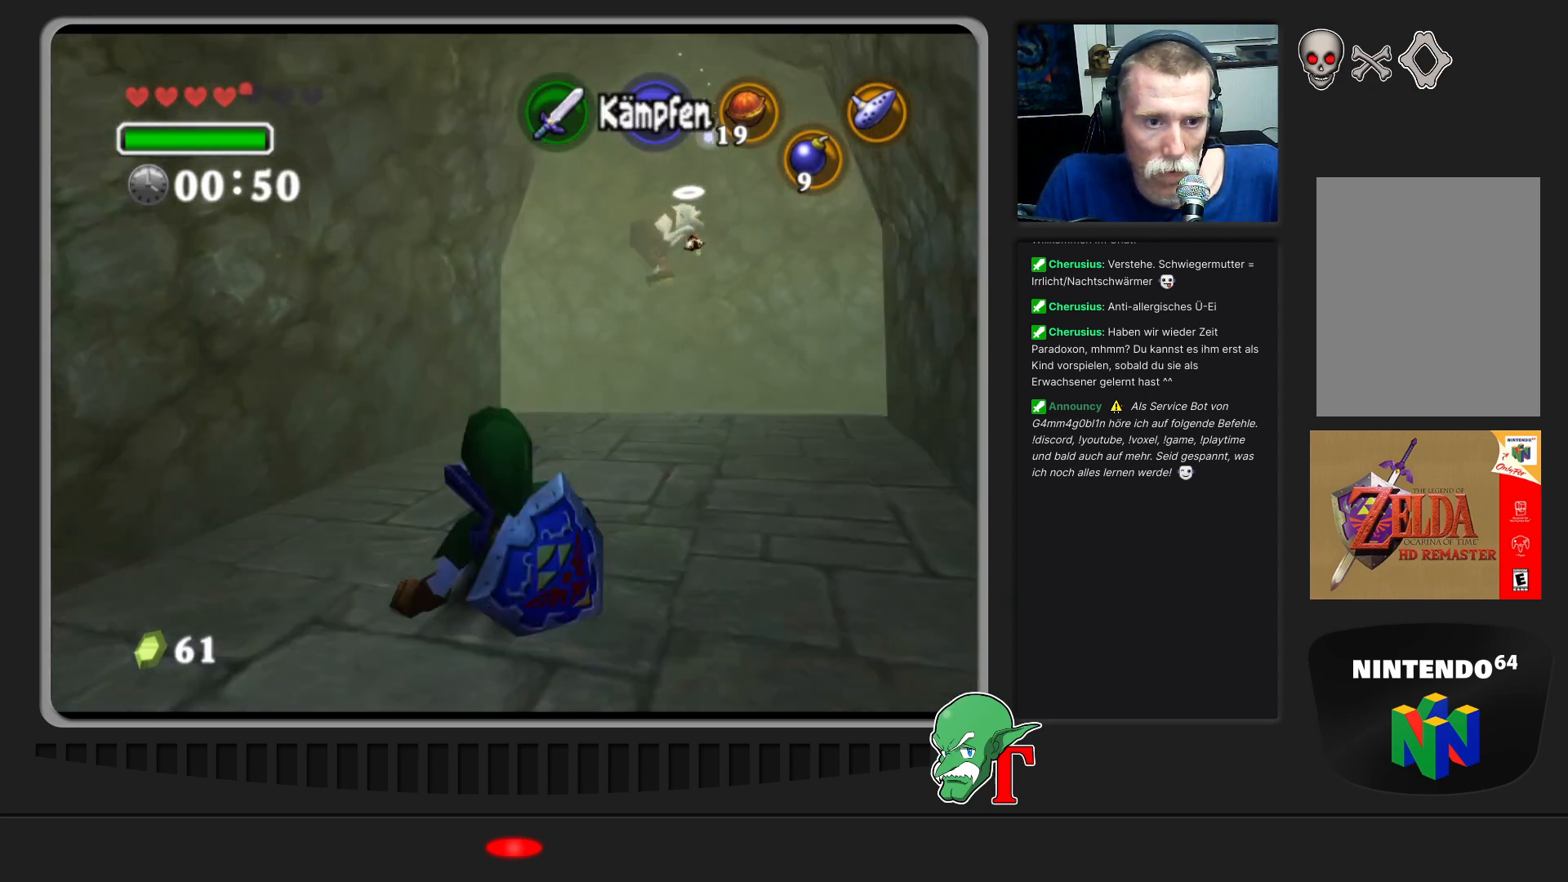
{"buttons": [], "left_stick": "up", "events": []}
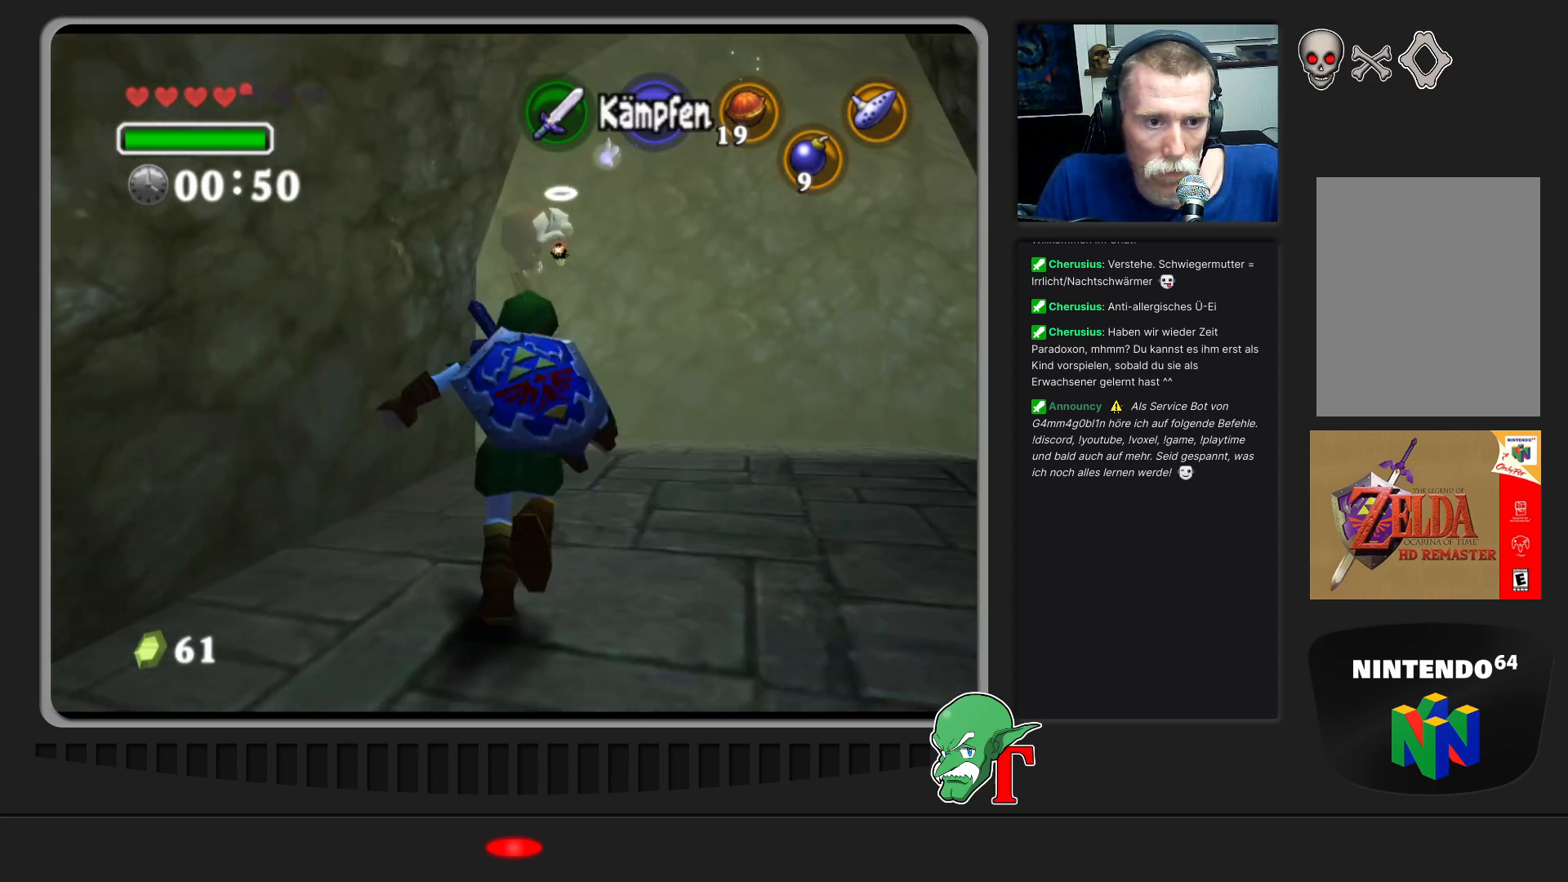
{"buttons": [], "left_stick": "up", "events": []}
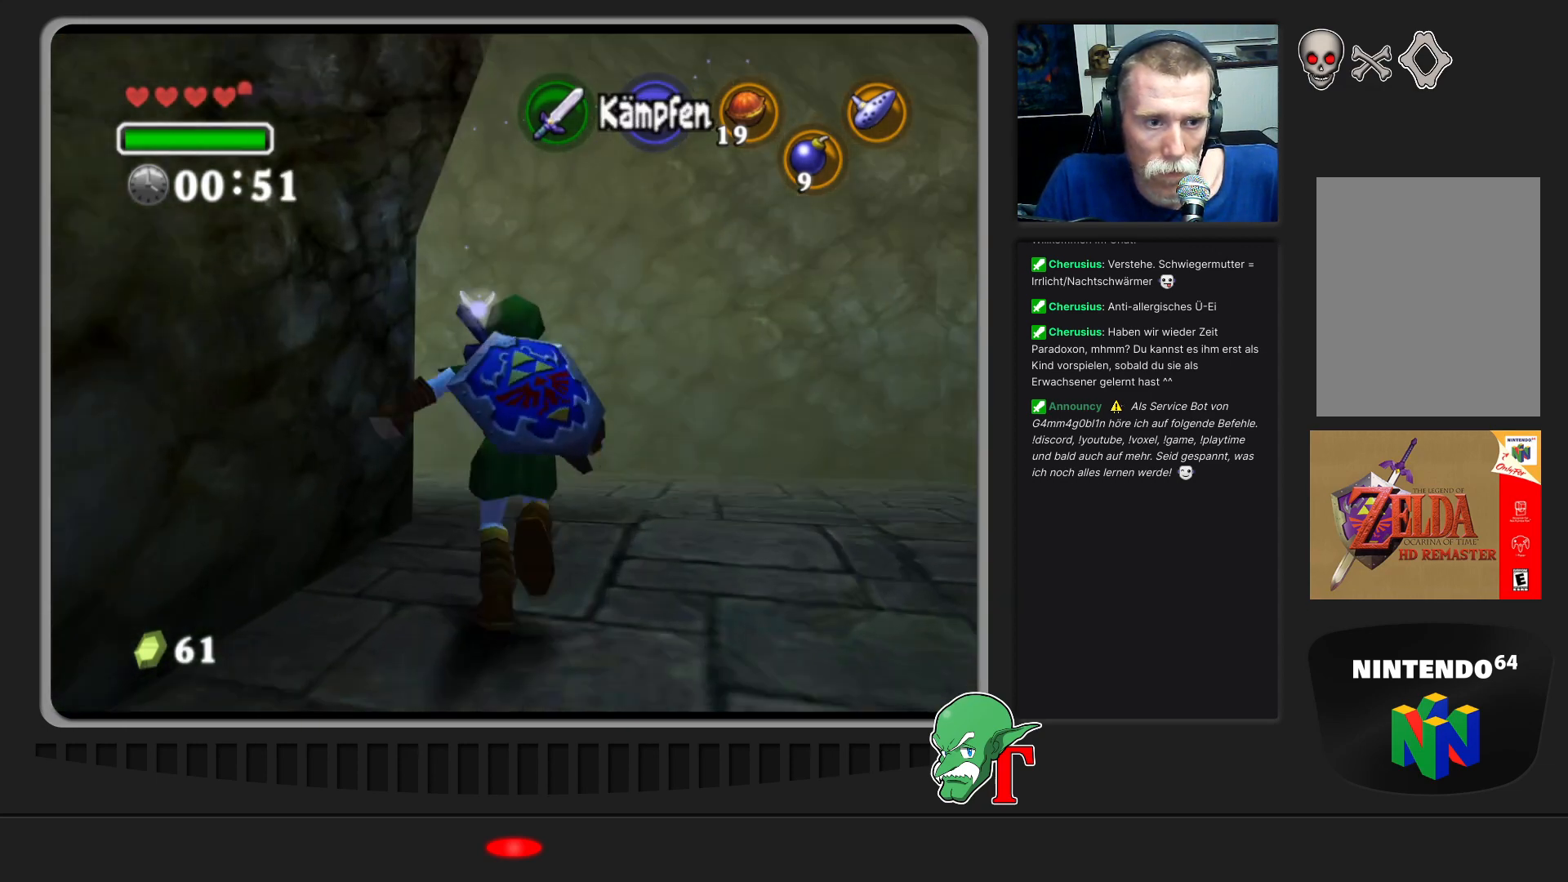
{"buttons": ["Z"], "left_stick": "up-left", "events": [[267, "left_stick", "up-left"], [467, "Z", "down"]]}
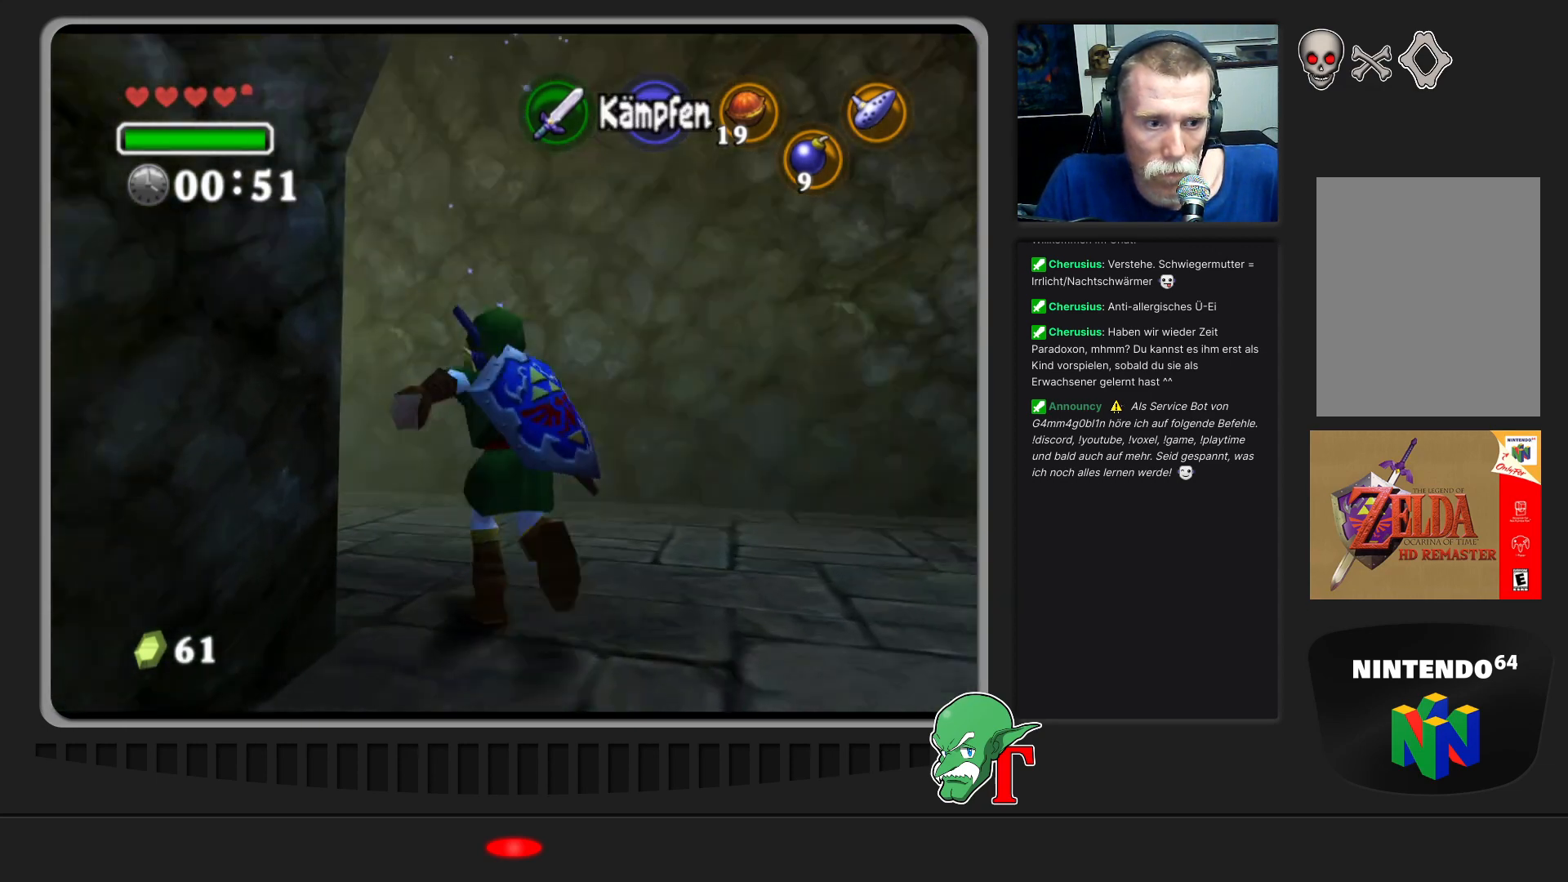
{"buttons": [], "left_stick": "up", "events": [[100, "Z", "up"], [333, "left_stick", "up"]]}
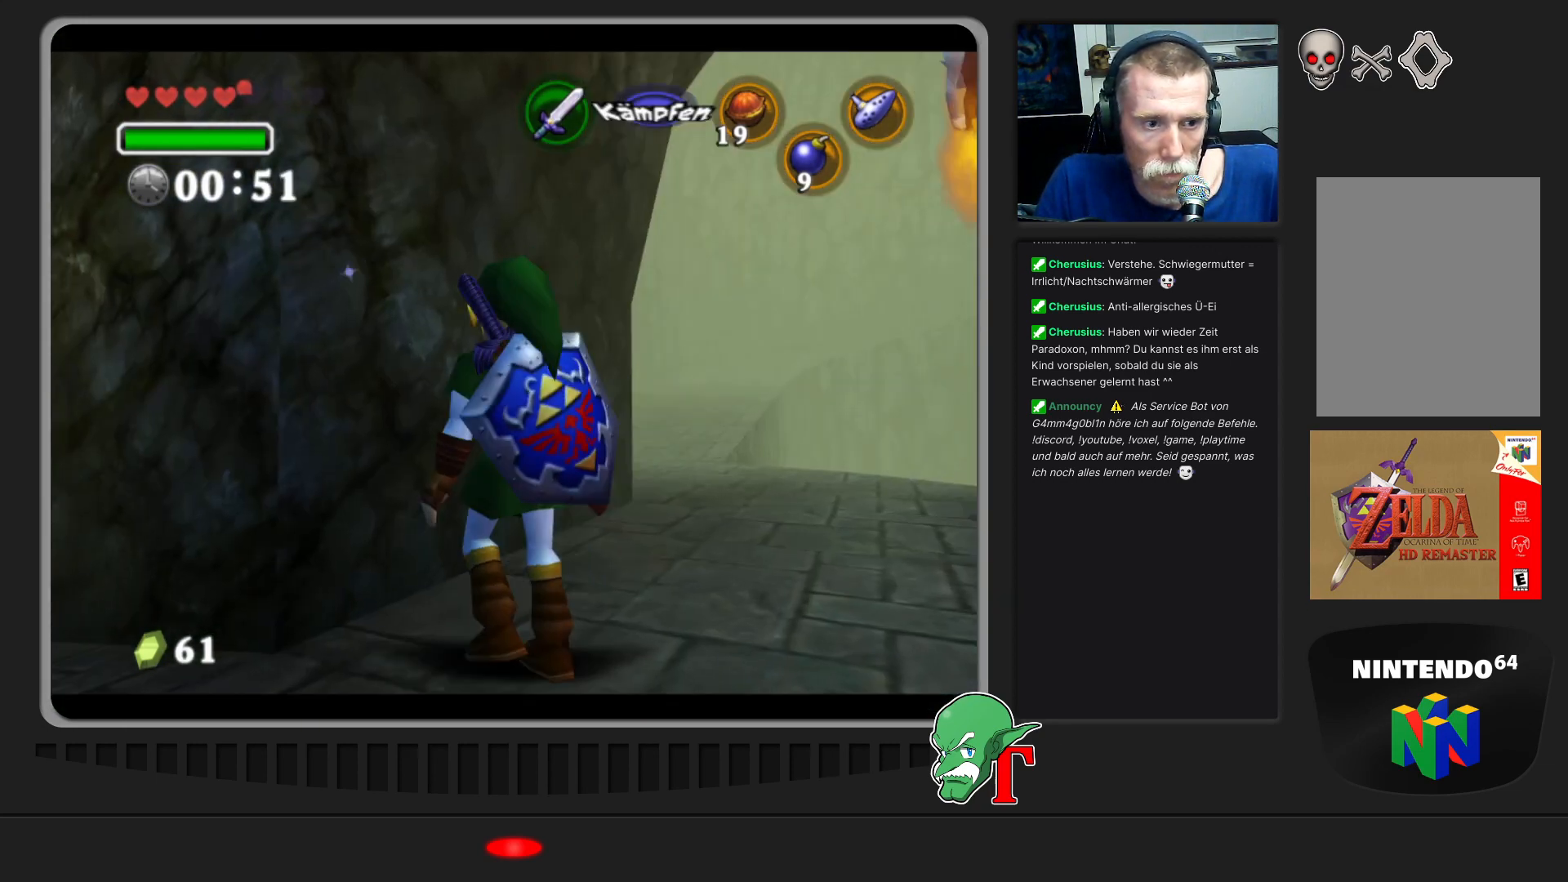
{"buttons": [], "left_stick": "up", "events": [[200, "left_stick", "up-right"], [433, "left_stick", "up"]]}
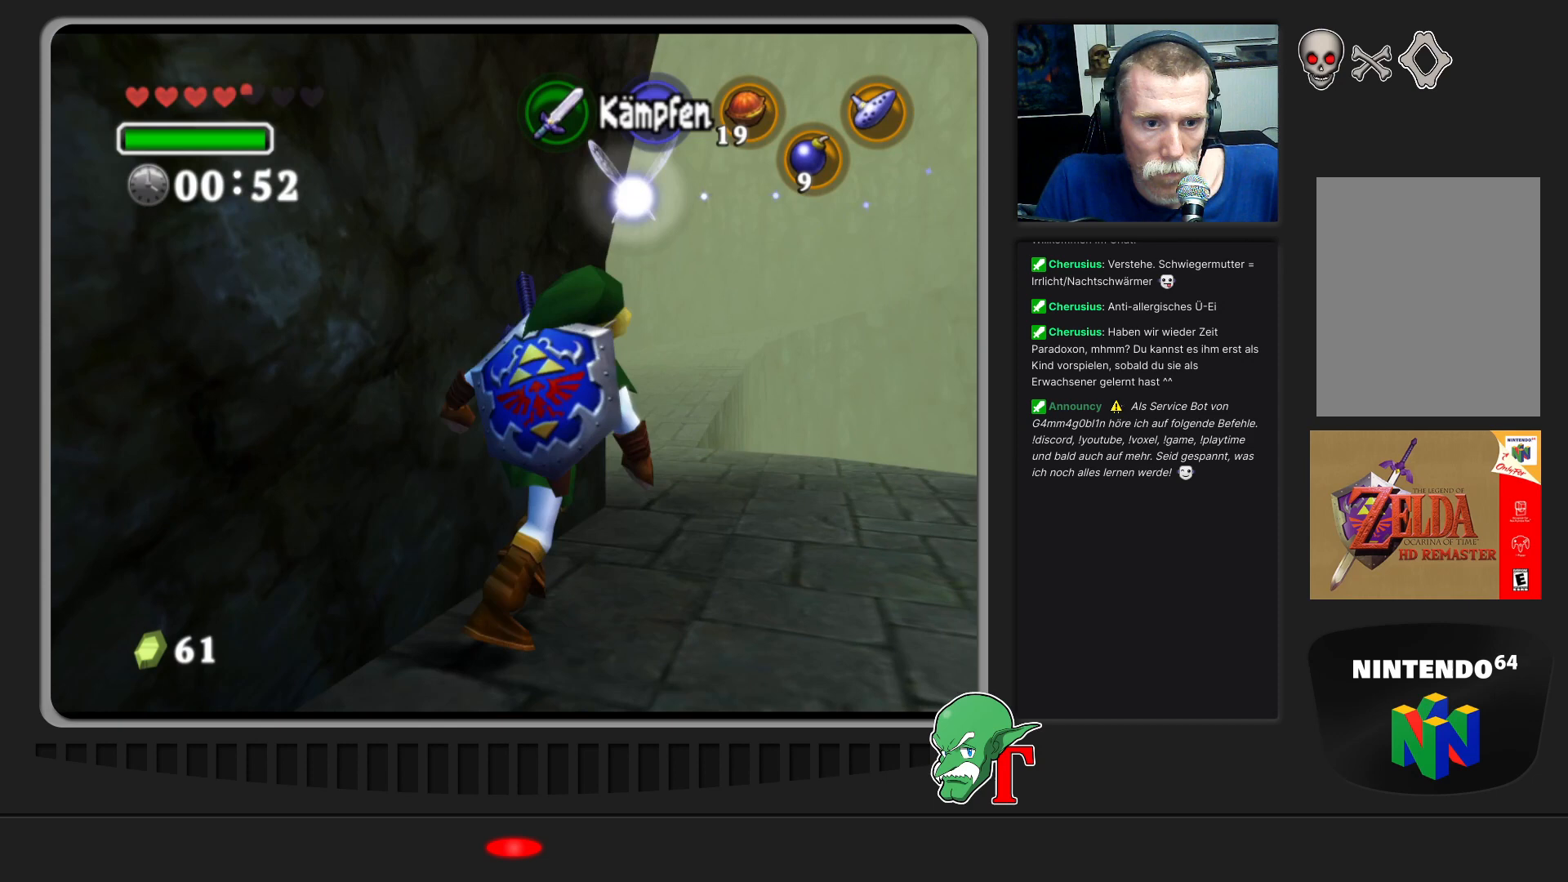
{"buttons": [], "left_stick": "up", "events": [[167, "left_stick", "up-right"], [333, "left_stick", "up"]]}
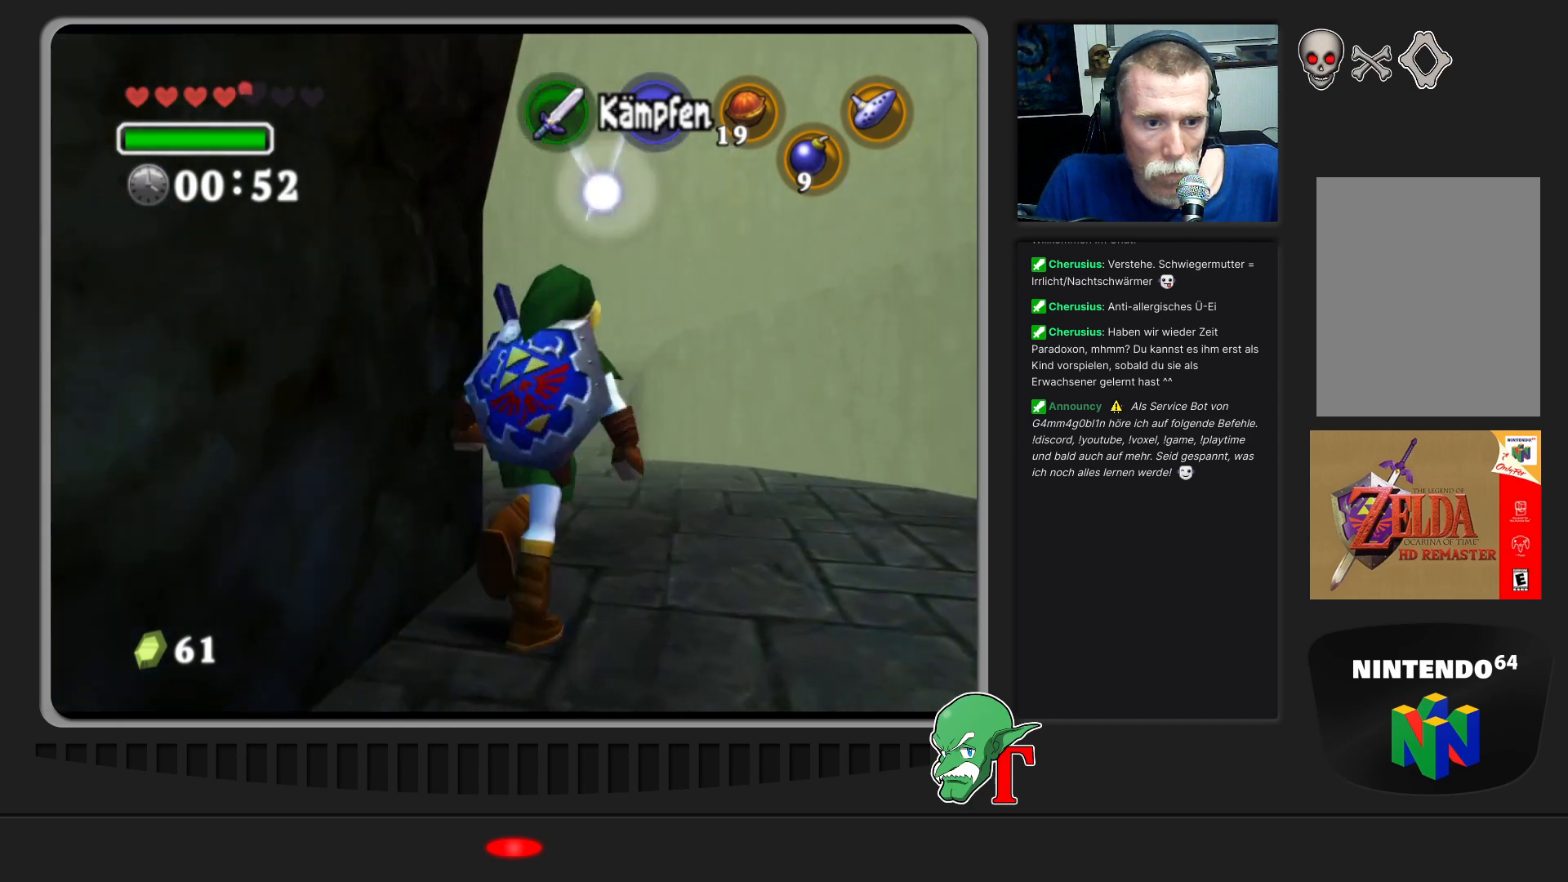
{"buttons": [], "left_stick": "up", "events": []}
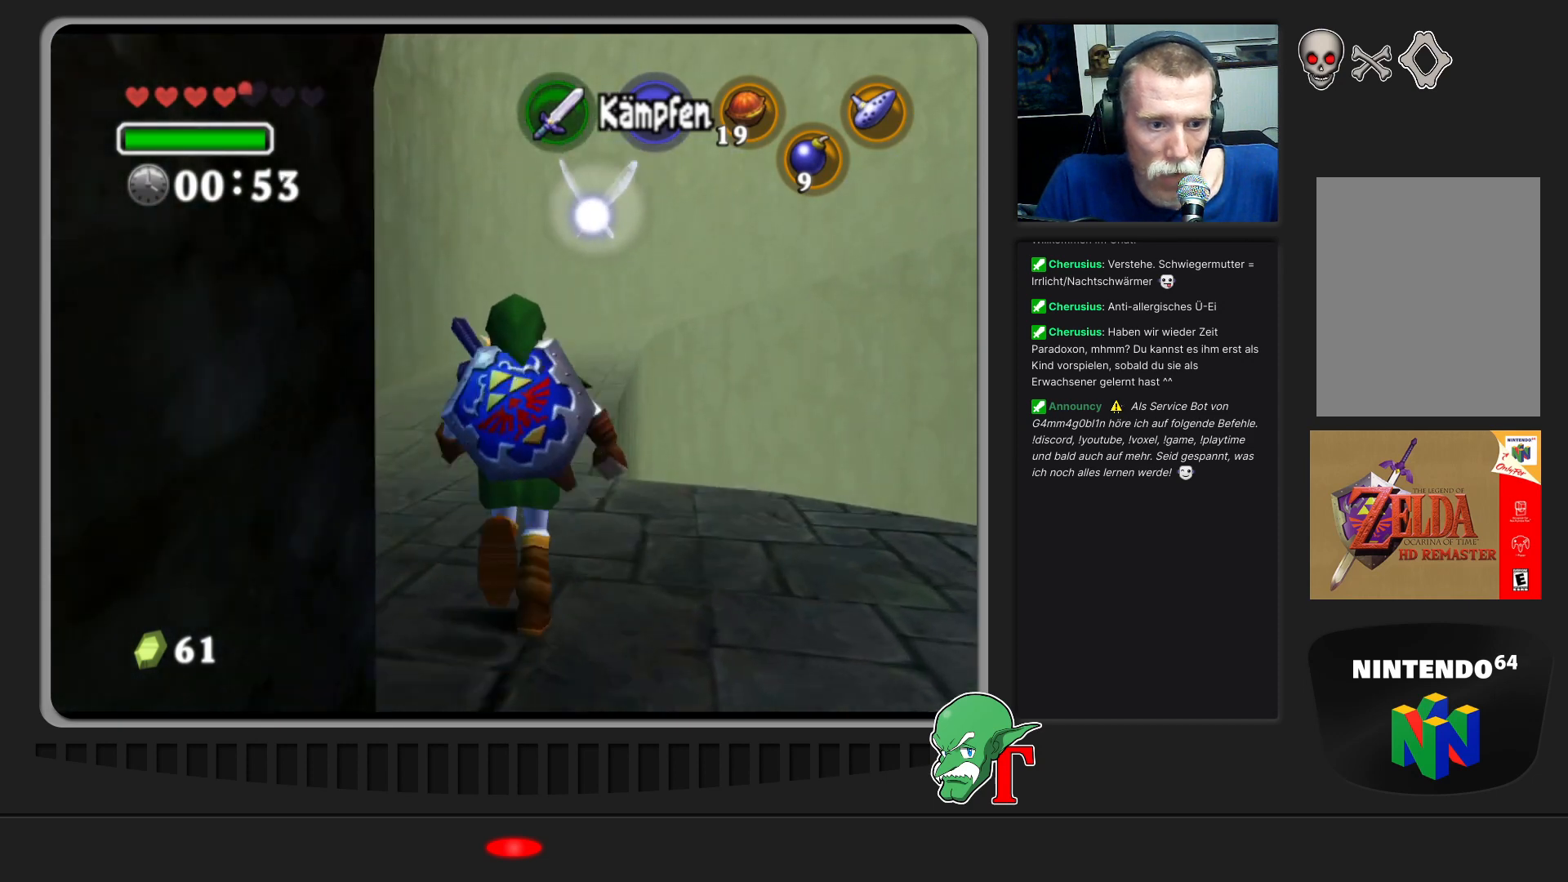
{"buttons": [], "left_stick": "up", "events": []}
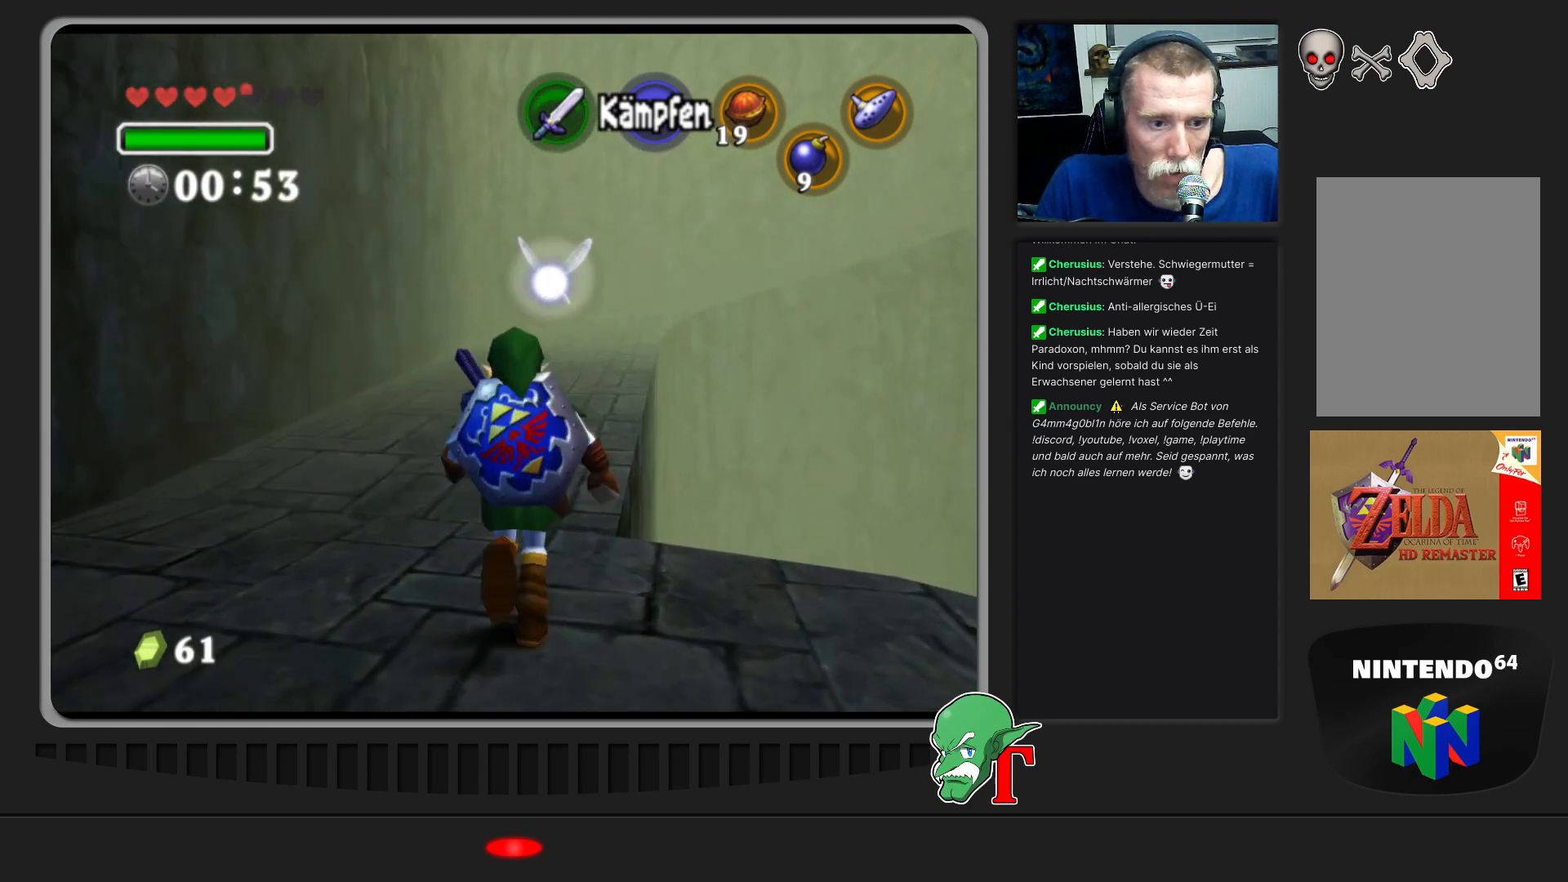
{"buttons": [], "left_stick": "up", "events": []}
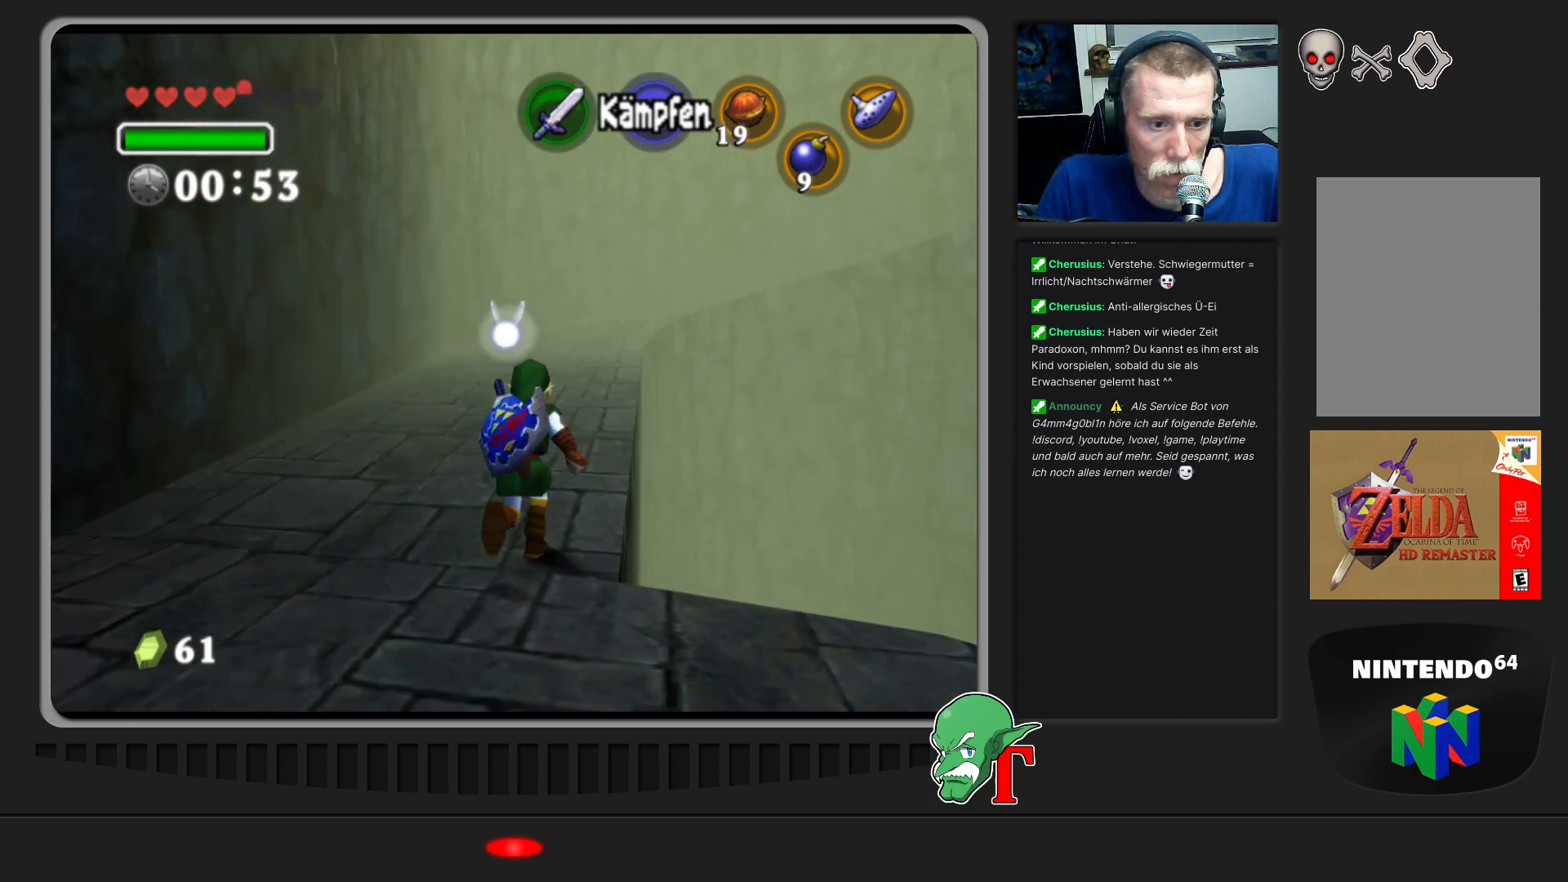
{"buttons": [], "left_stick": "up", "events": []}
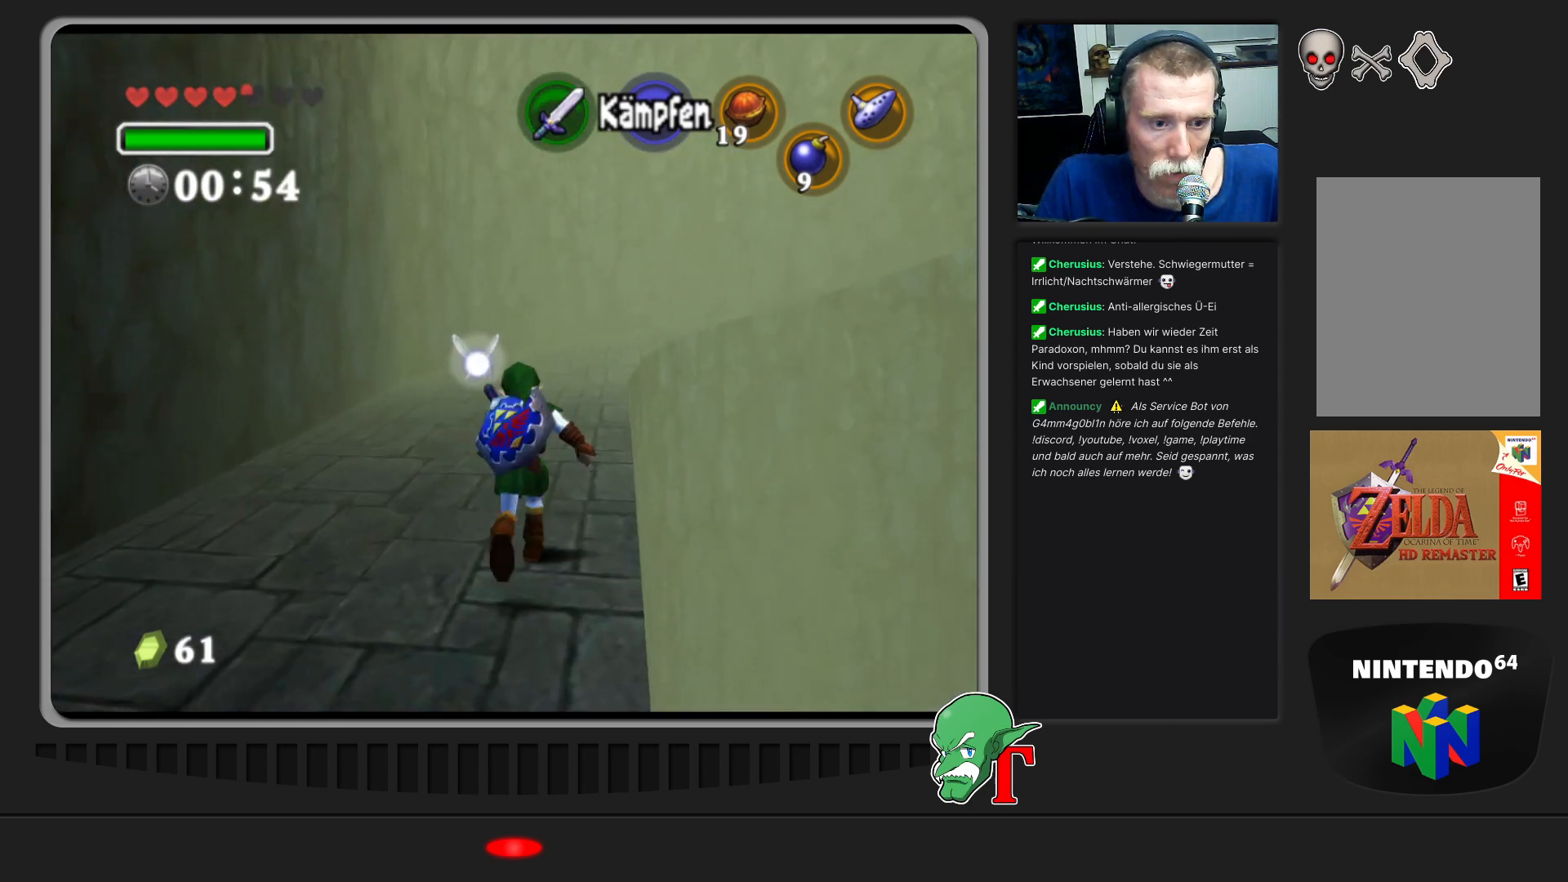
{"buttons": ["A"], "left_stick": "up", "events": [[267, "A", "down"]]}
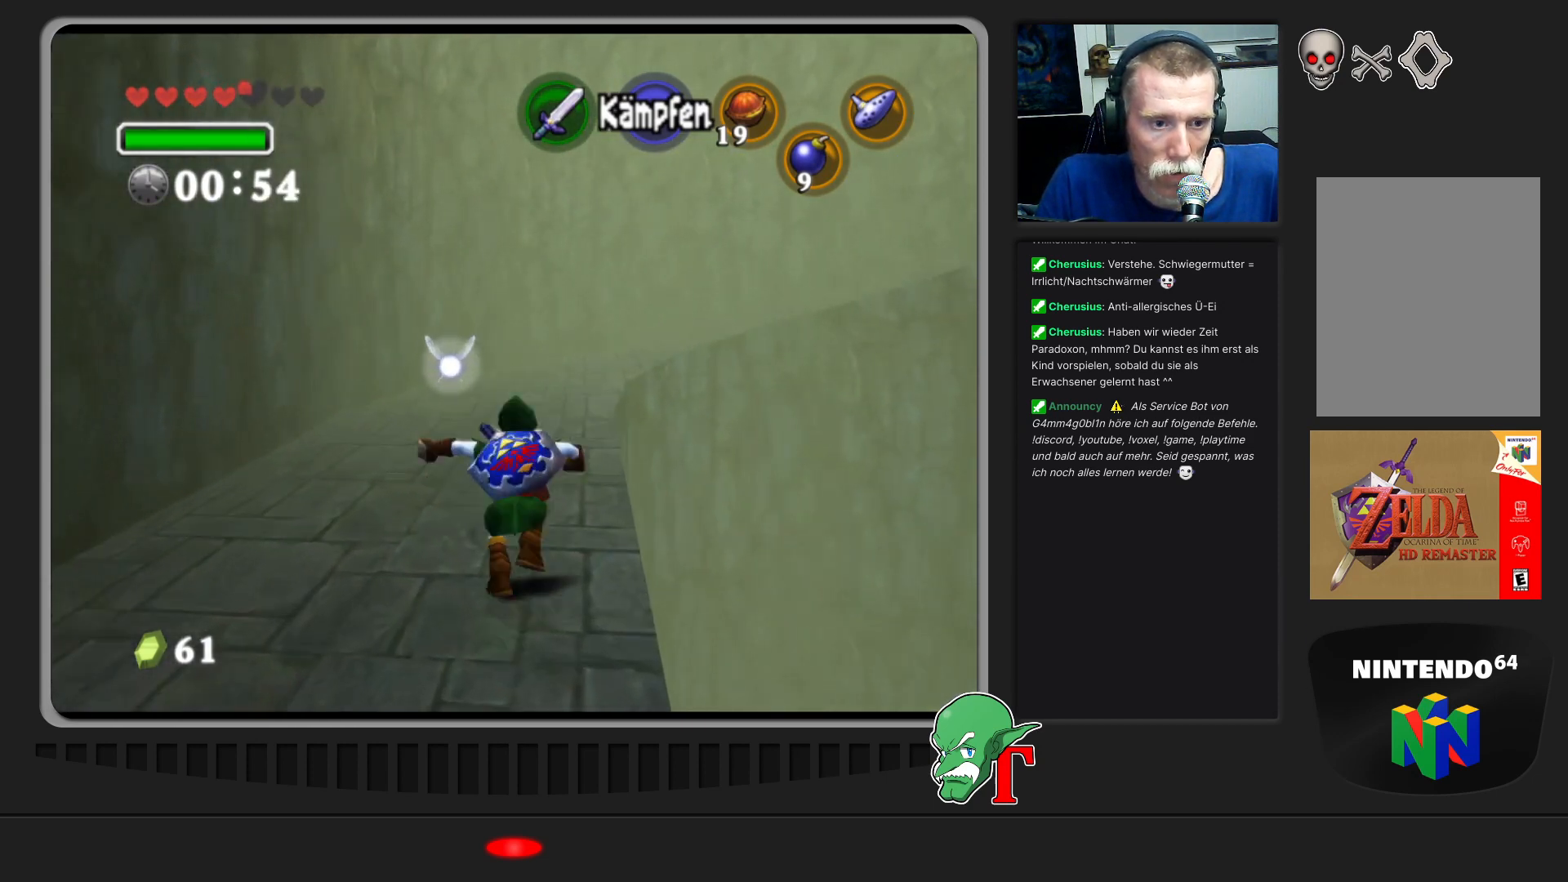
{"buttons": [], "left_stick": "up", "events": [[33, "A", "up"]]}
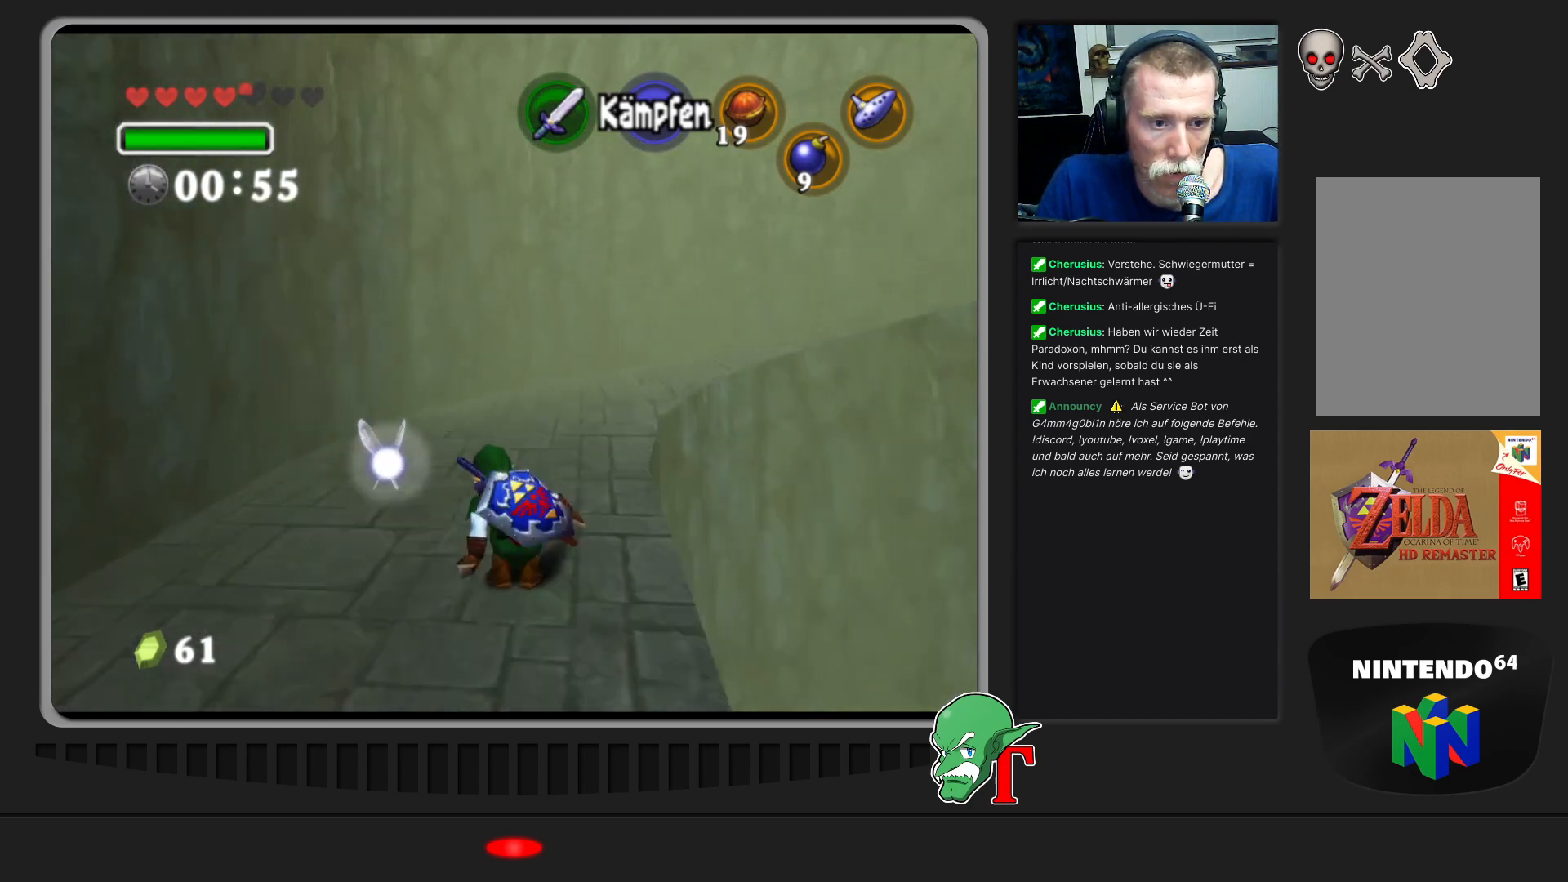
{"buttons": [], "left_stick": "up", "events": []}
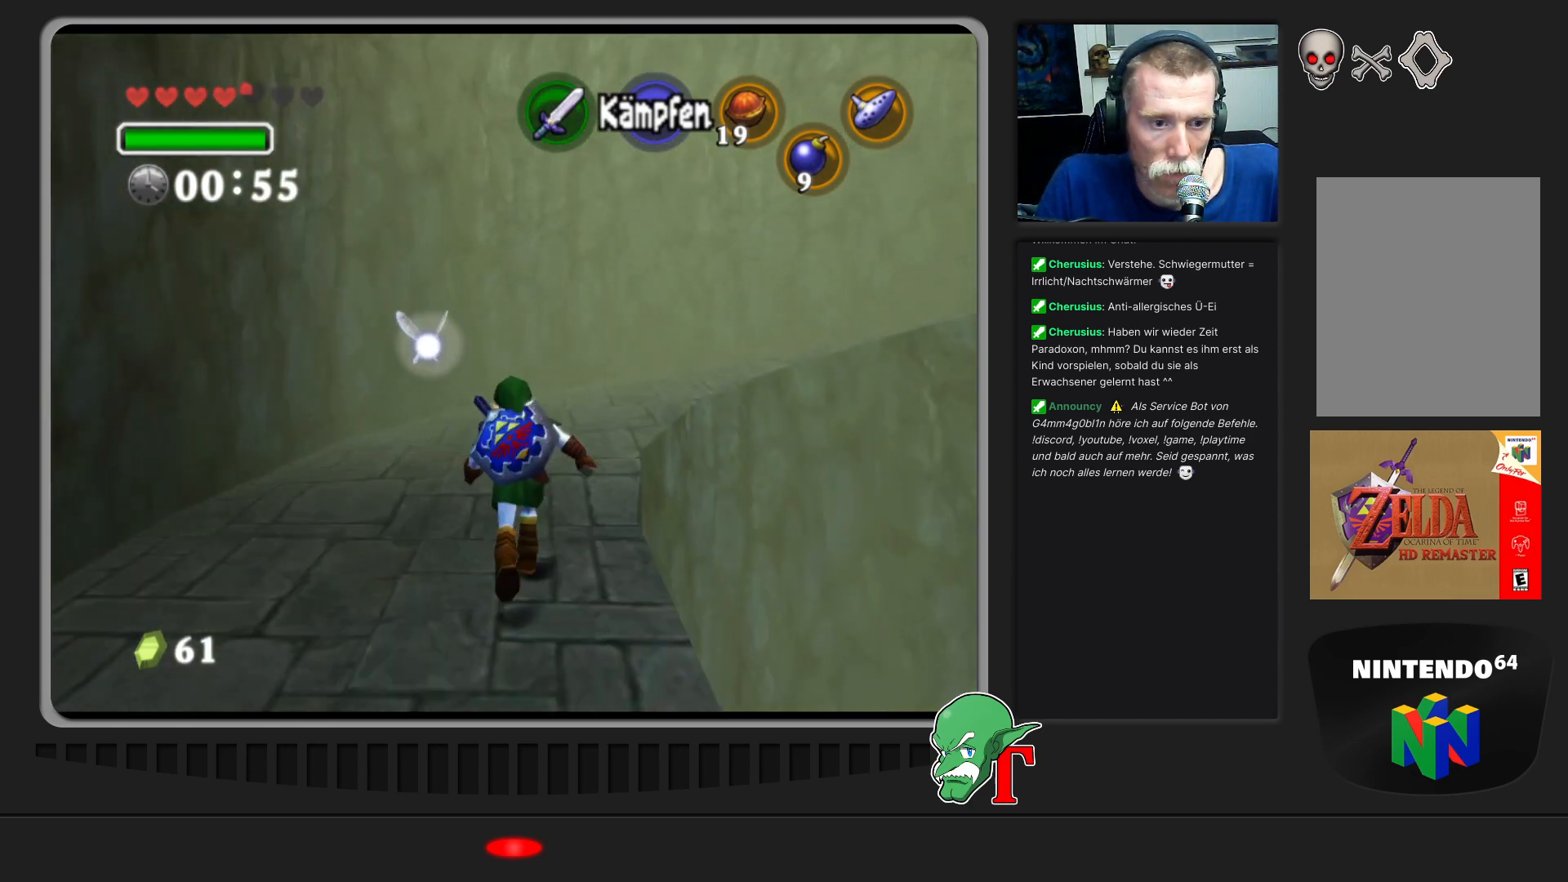
{"buttons": [], "left_stick": "up", "events": []}
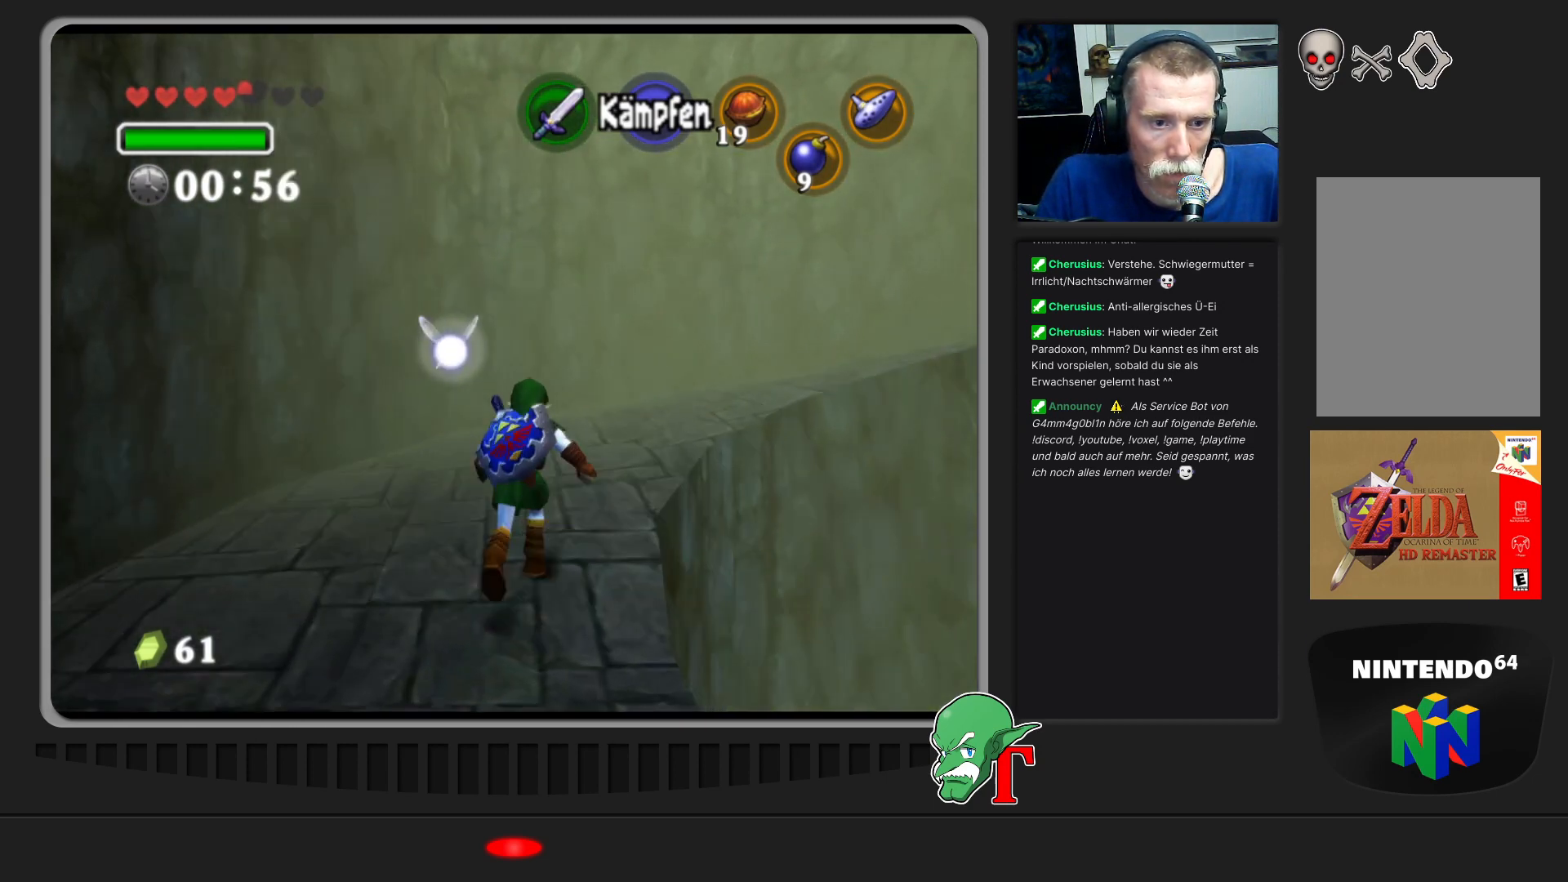
{"buttons": [], "left_stick": "up-right", "events": [[100, "left_stick", "up-right"]]}